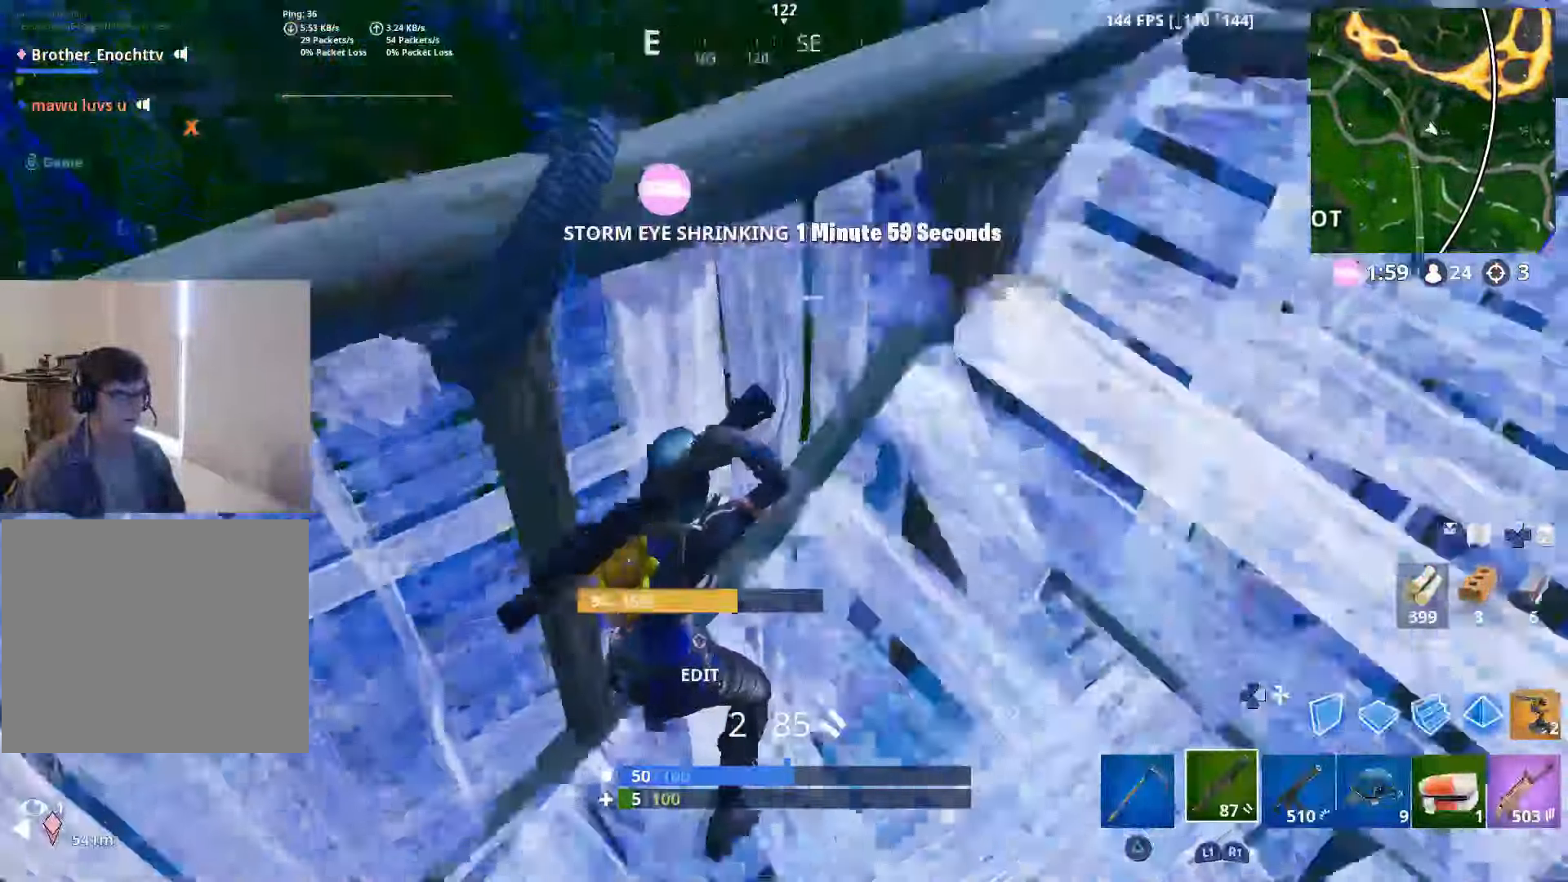
Gameplay with a controller (PlayStation layout); each line is a JSON object with the inputs held at the frame after it. "events" lists button and stick changes between this image and that frame as [ms after this image, input, new state], when the widget could be followed in between.
{"buttons": ["R1"], "left_stick": "right", "right_stick": "center", "events": [[184, "left_stick", "down-right"], [250, "DPAD_RIGHT", "down"], [267, "right_stick", "up"], [334, "DPAD_RIGHT", "up"], [367, "left_stick", "right"], [417, "R1", "down"], [467, "right_stick", "center"]]}
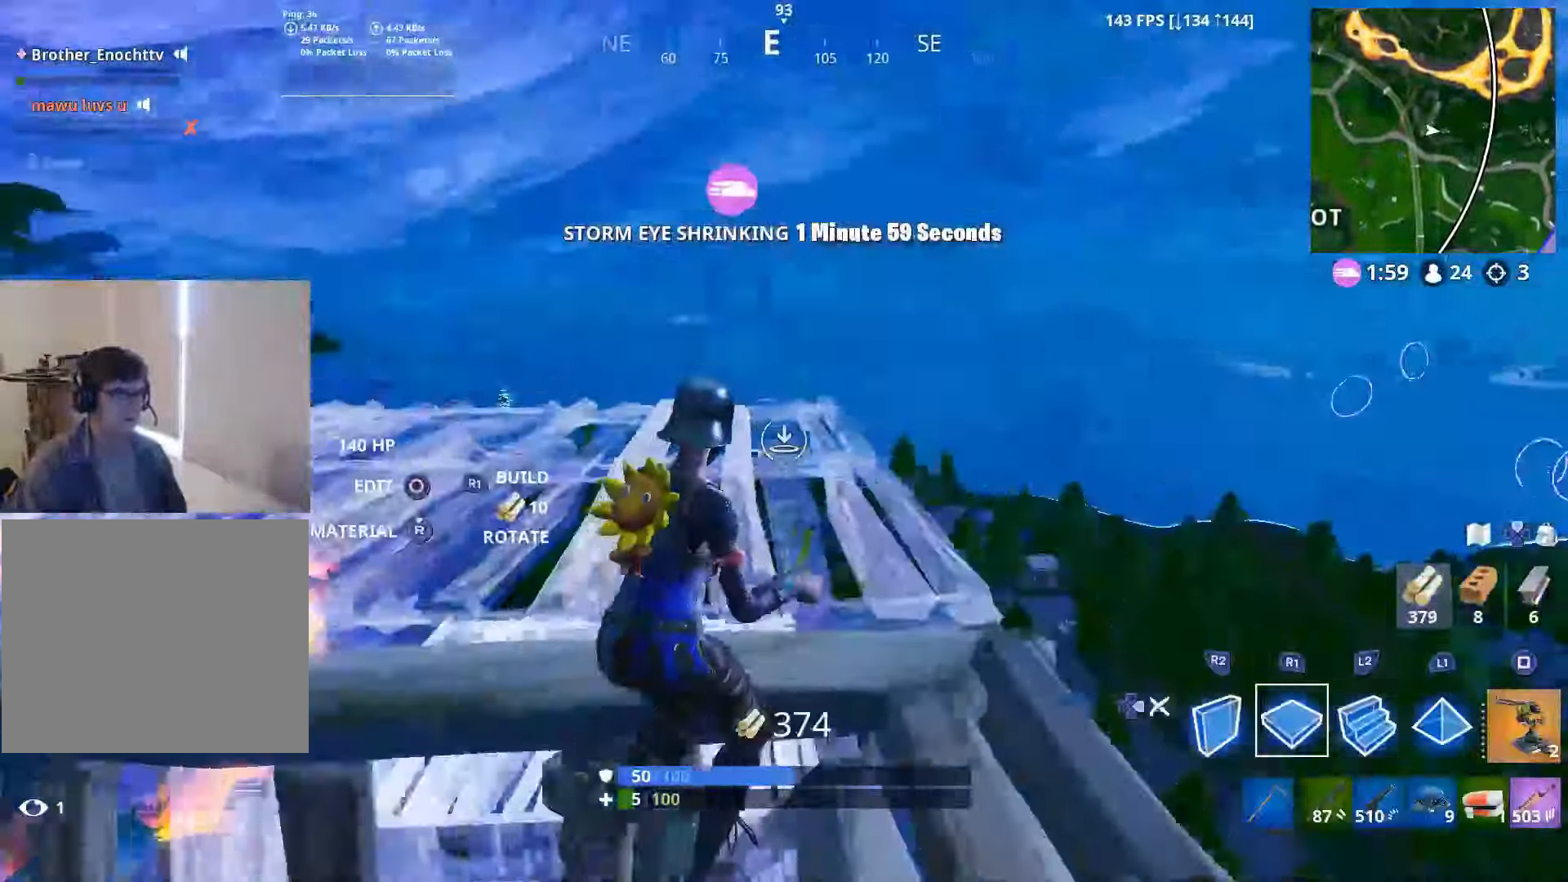
{"buttons": [], "left_stick": "right", "right_stick": "down-left", "events": [[17, "right_stick", "down"], [34, "R1", "up"], [67, "L2", "down"], [134, "DPAD_RIGHT", "down"], [134, "left_stick", "up-left"], [134, "right_stick", "down-left"], [217, "L2", "up"], [234, "DPAD_RIGHT", "up"], [334, "left_stick", "right"]]}
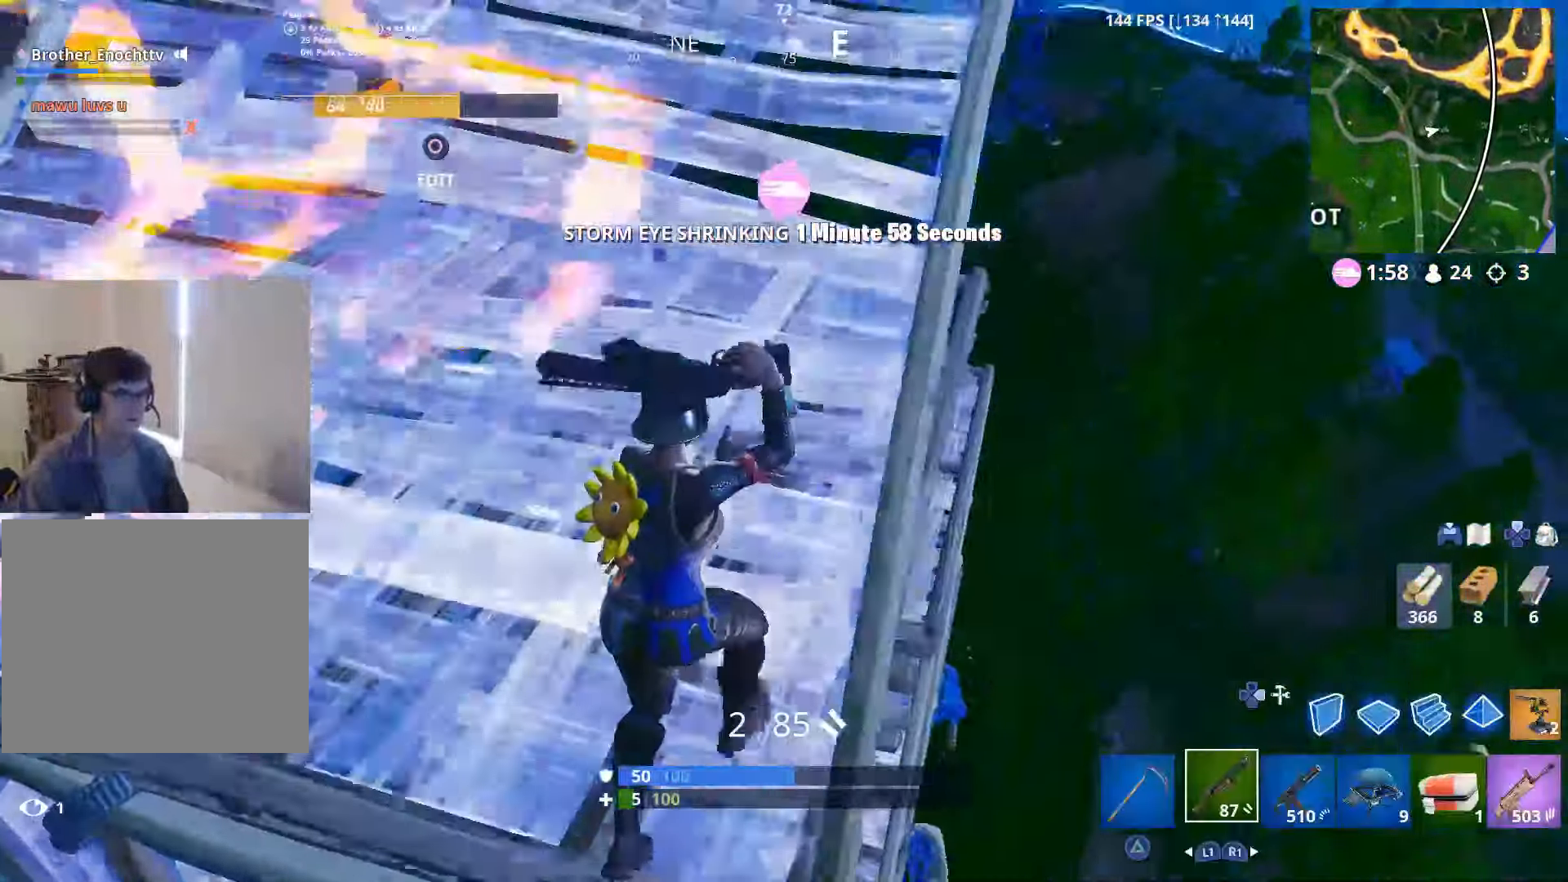
{"buttons": [], "left_stick": "right", "right_stick": "down-right", "events": [[234, "right_stick", "center"], [400, "right_stick", "down-right"]]}
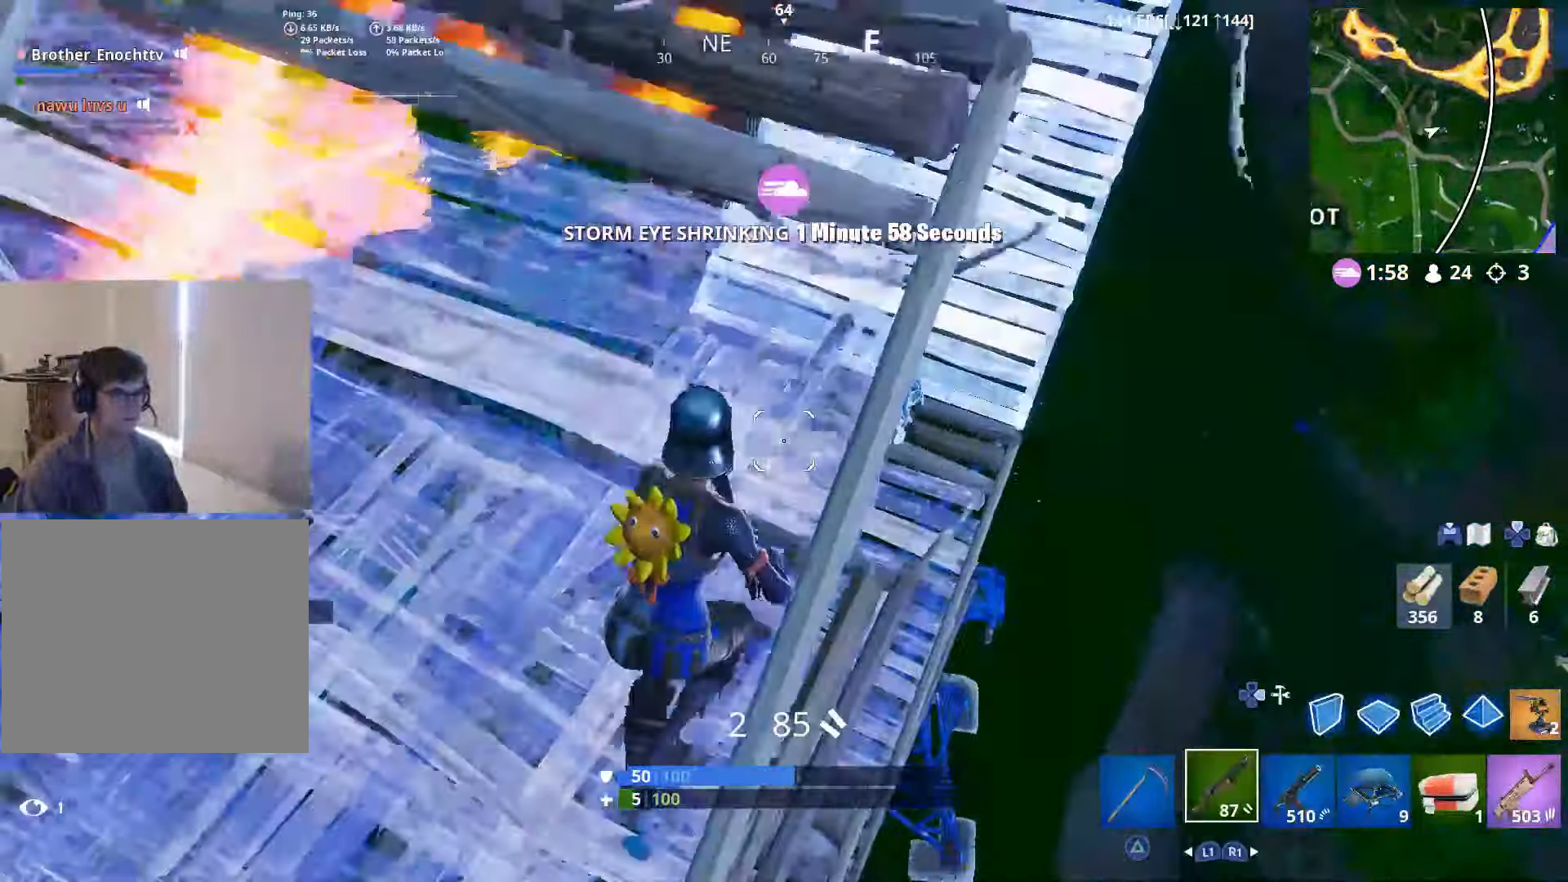
{"buttons": ["R2"], "left_stick": "left", "right_stick": "up", "events": [[34, "right_stick", "right"], [117, "left_stick", "center"], [267, "L2", "down"], [267, "left_stick", "left"], [334, "right_stick", "up"], [417, "R2", "down"], [467, "L2", "up"]]}
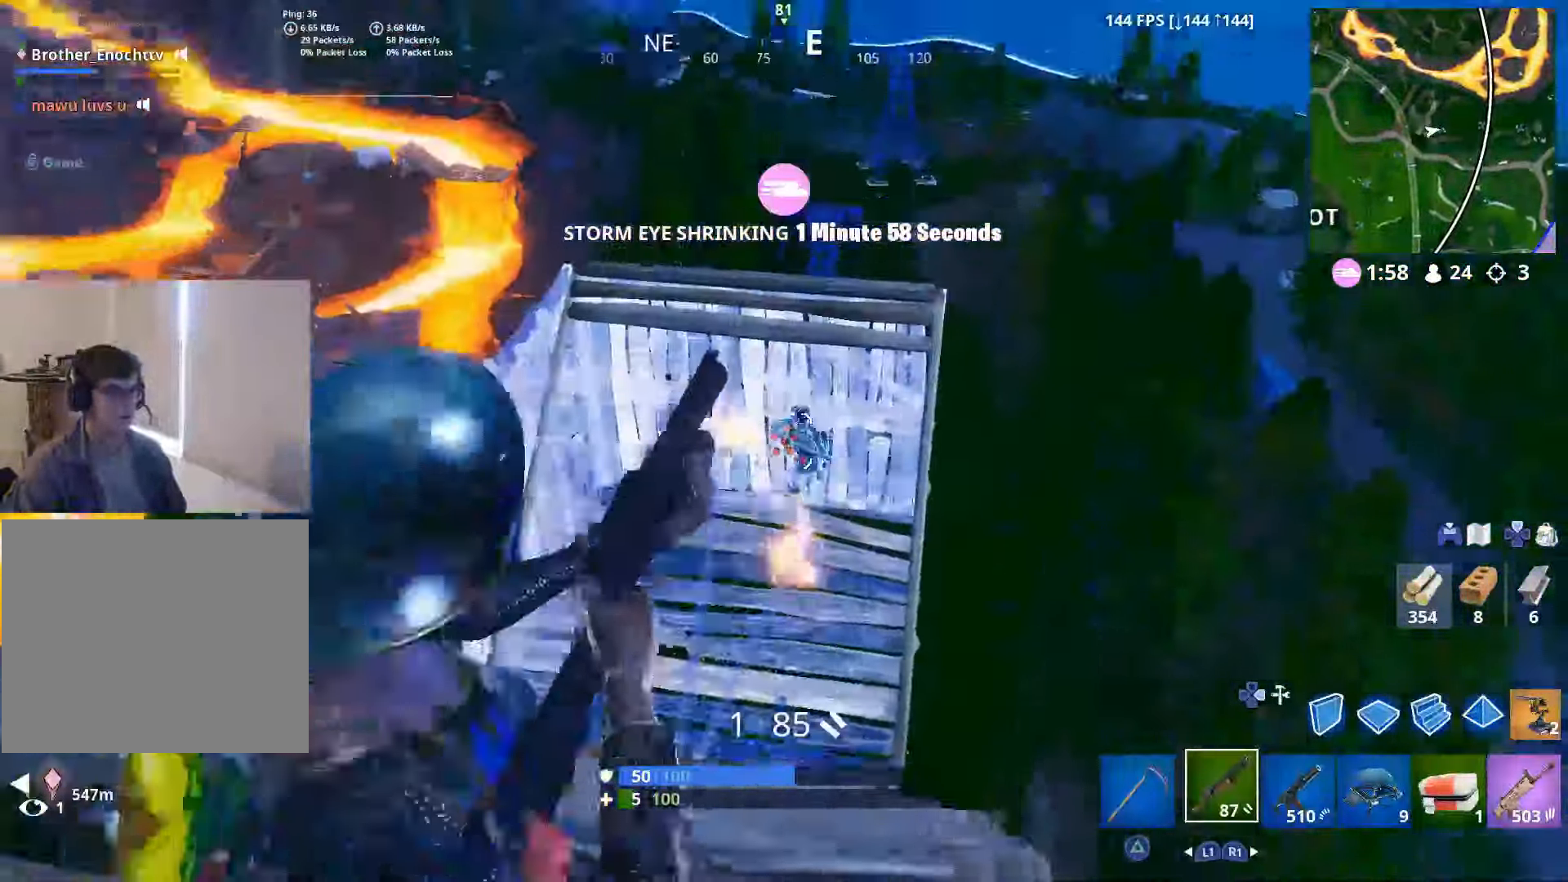
{"buttons": ["L2", "R2"], "left_stick": "left", "right_stick": "down-right", "events": [[17, "R2", "up"], [17, "right_stick", "center"], [84, "R1", "down"], [117, "right_stick", "up"], [167, "R1", "up"], [316, "right_stick", "center"], [366, "L2", "down"], [366, "right_stick", "right"], [416, "right_stick", "down-right"], [466, "R2", "down"]]}
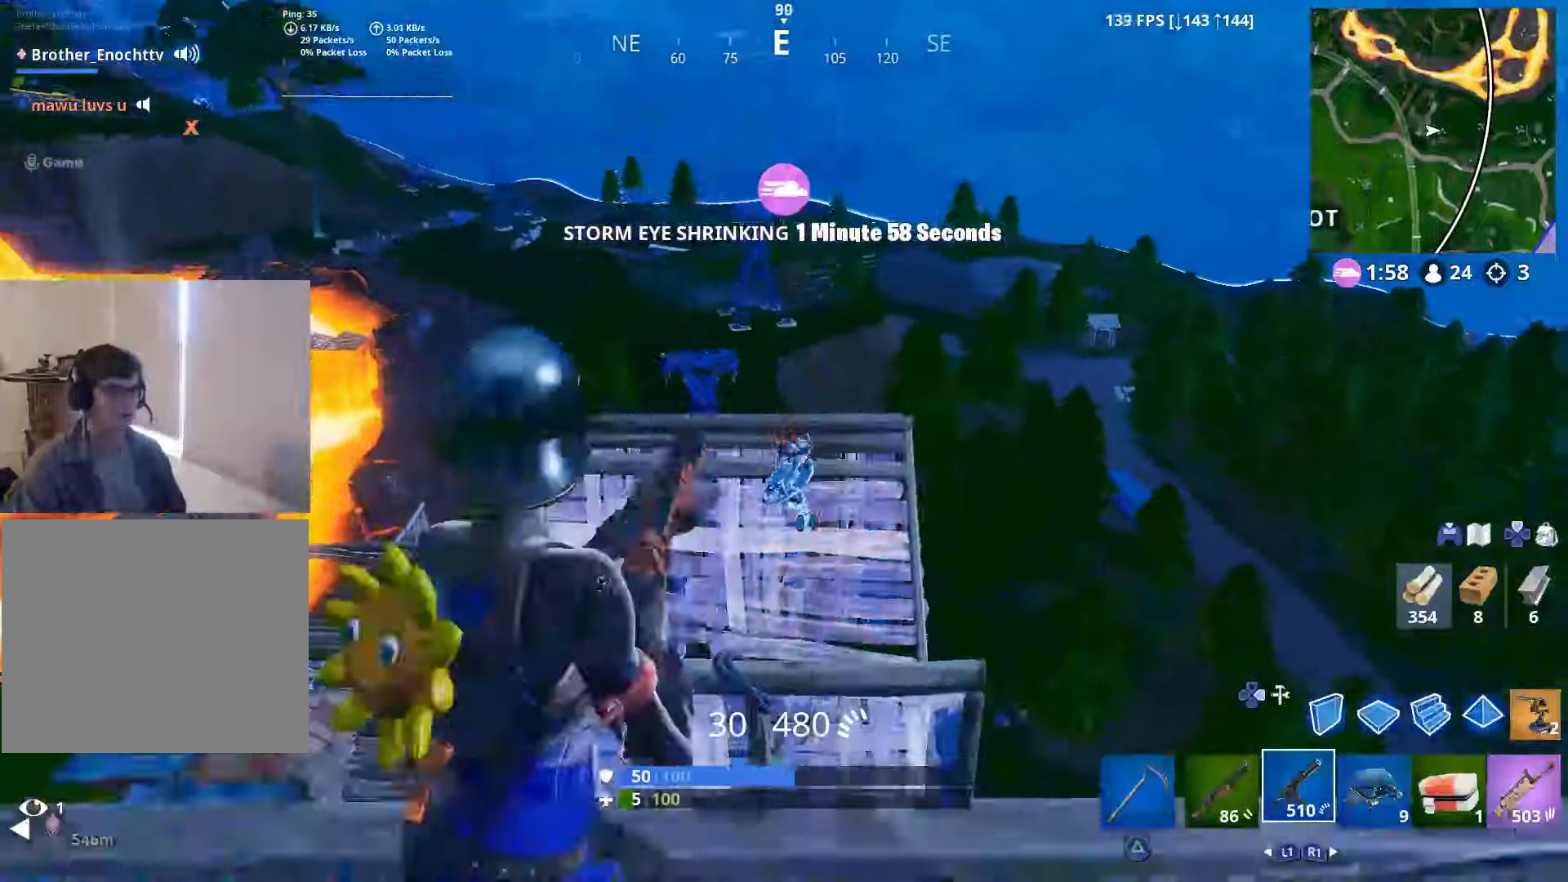
{"buttons": ["L2", "R2"], "left_stick": "left", "right_stick": "center", "events": [[333, "right_stick", "up"], [466, "right_stick", "center"]]}
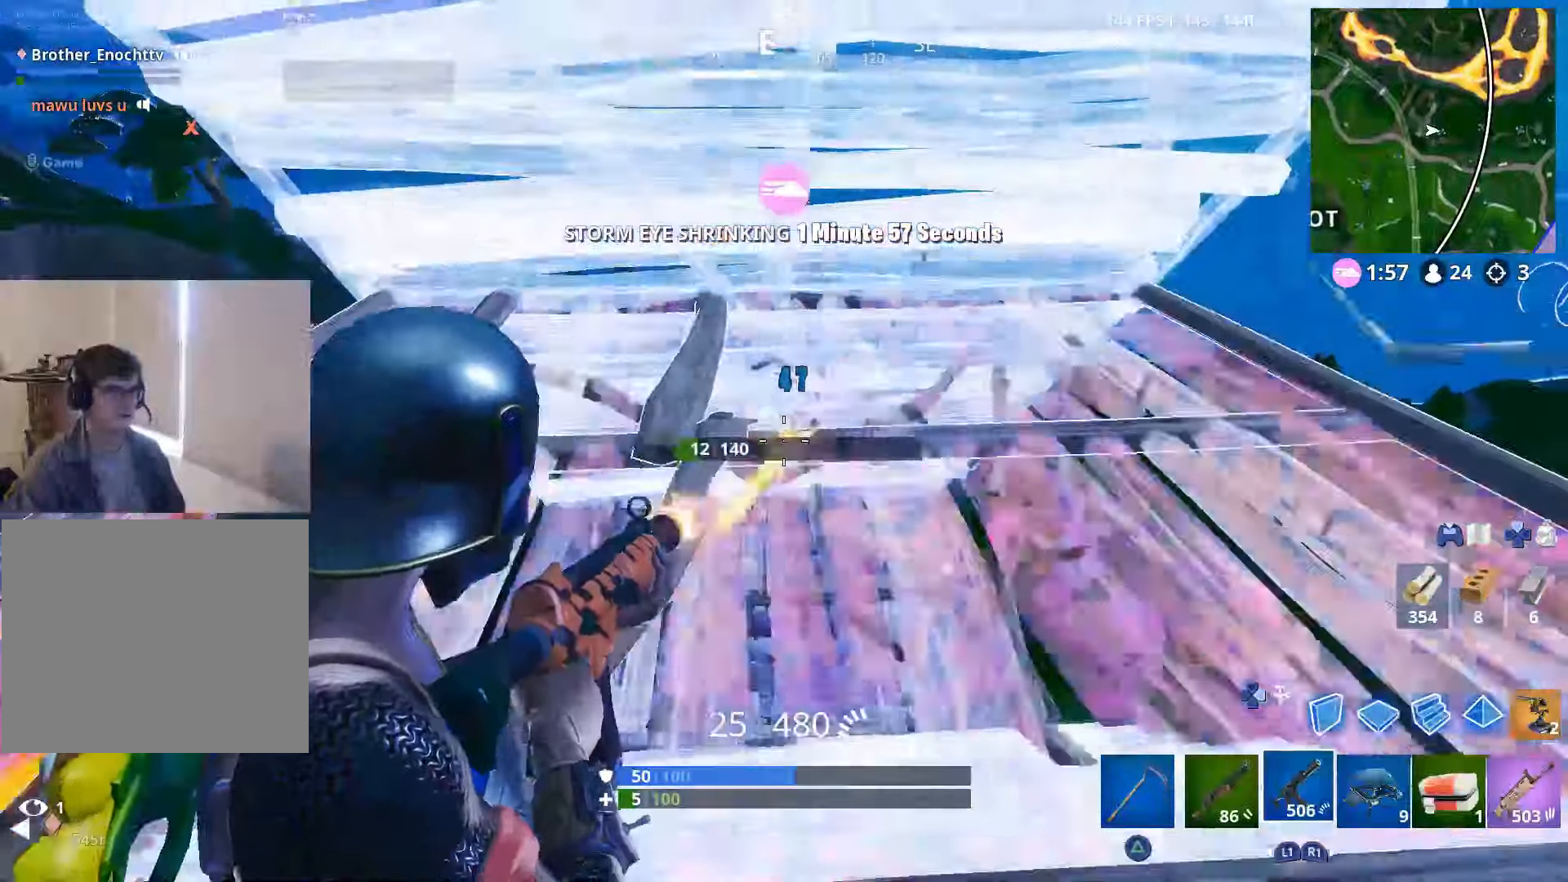
{"buttons": ["DPAD_RIGHT"], "left_stick": "left", "right_stick": "down-left", "events": [[16, "L2", "up"], [66, "R2", "up"], [116, "L1", "down"], [233, "L1", "up"], [400, "DPAD_RIGHT", "down"], [416, "right_stick", "down-left"]]}
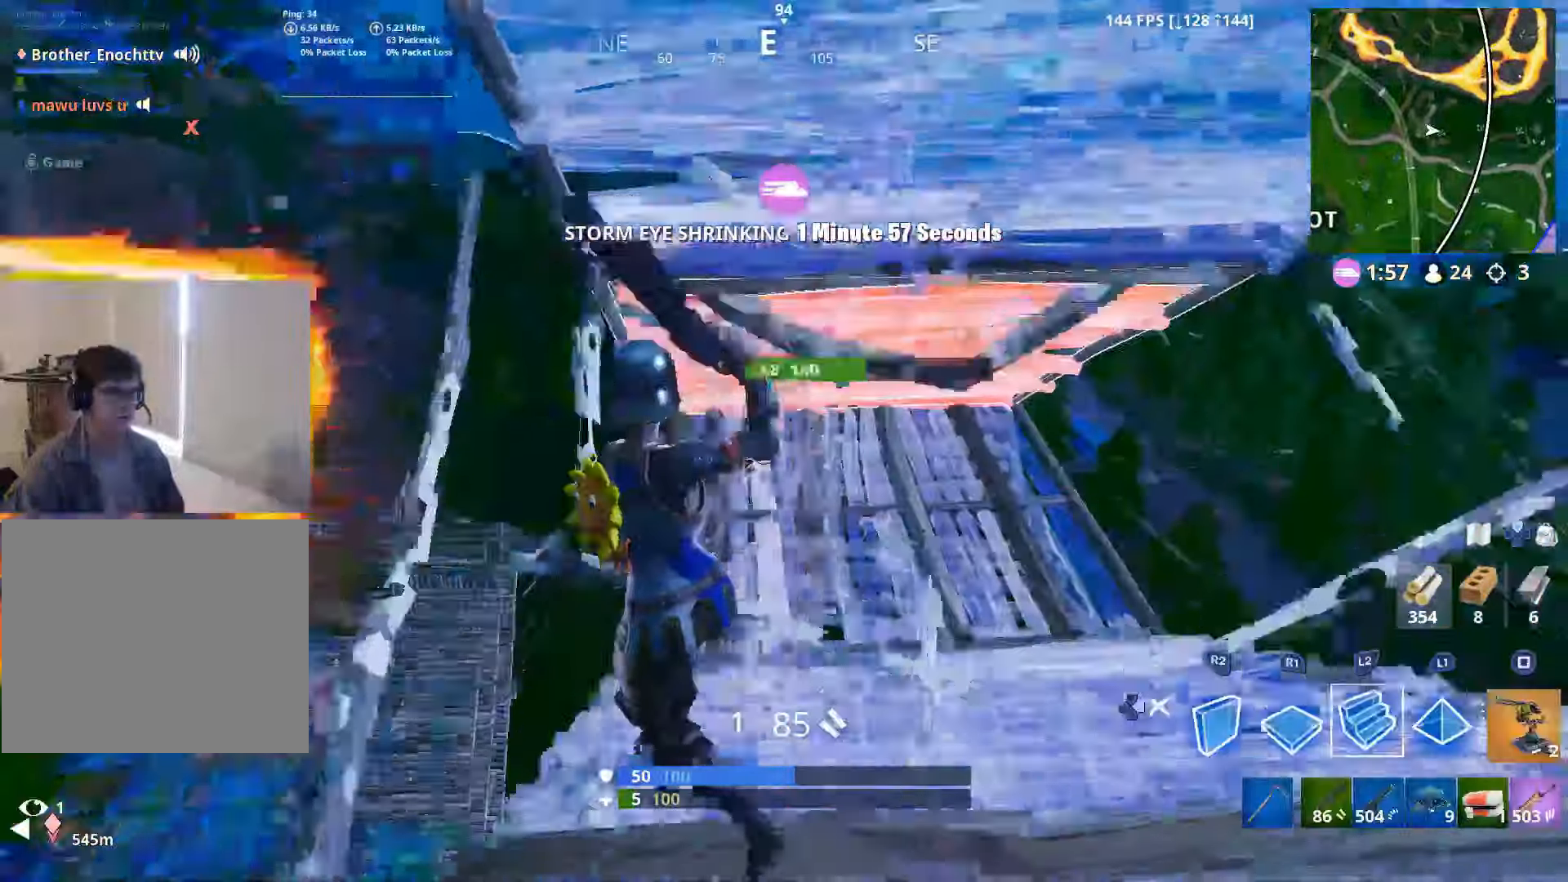
{"buttons": [], "left_stick": "left", "right_stick": "up-right", "events": [[16, "DPAD_RIGHT", "up"], [16, "R1", "down"], [133, "right_stick", "up-right"], [166, "L2", "down"], [166, "R1", "up"], [216, "DPAD_RIGHT", "down"], [266, "L2", "up"], [266, "right_stick", "center"], [316, "DPAD_RIGHT", "up"], [366, "right_stick", "up-right"]]}
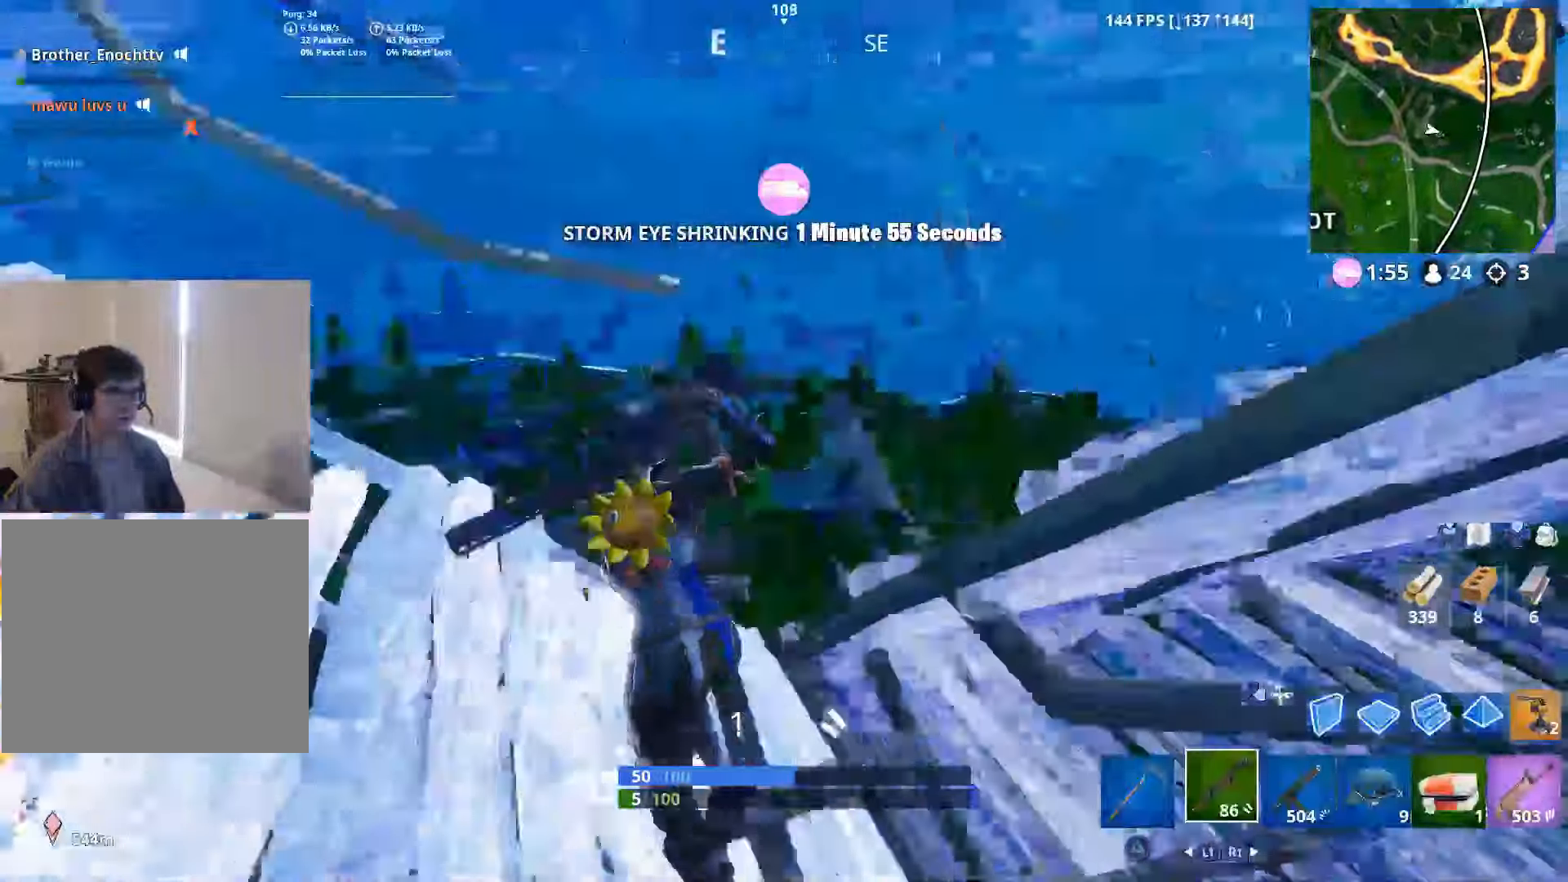
{"buttons": ["L2"], "left_stick": "down-right", "right_stick": "up-right", "events": [[166, "left_stick", "down-left"], [366, "left_stick", "down"], [416, "L2", "down"], [466, "left_stick", "down-right"]]}
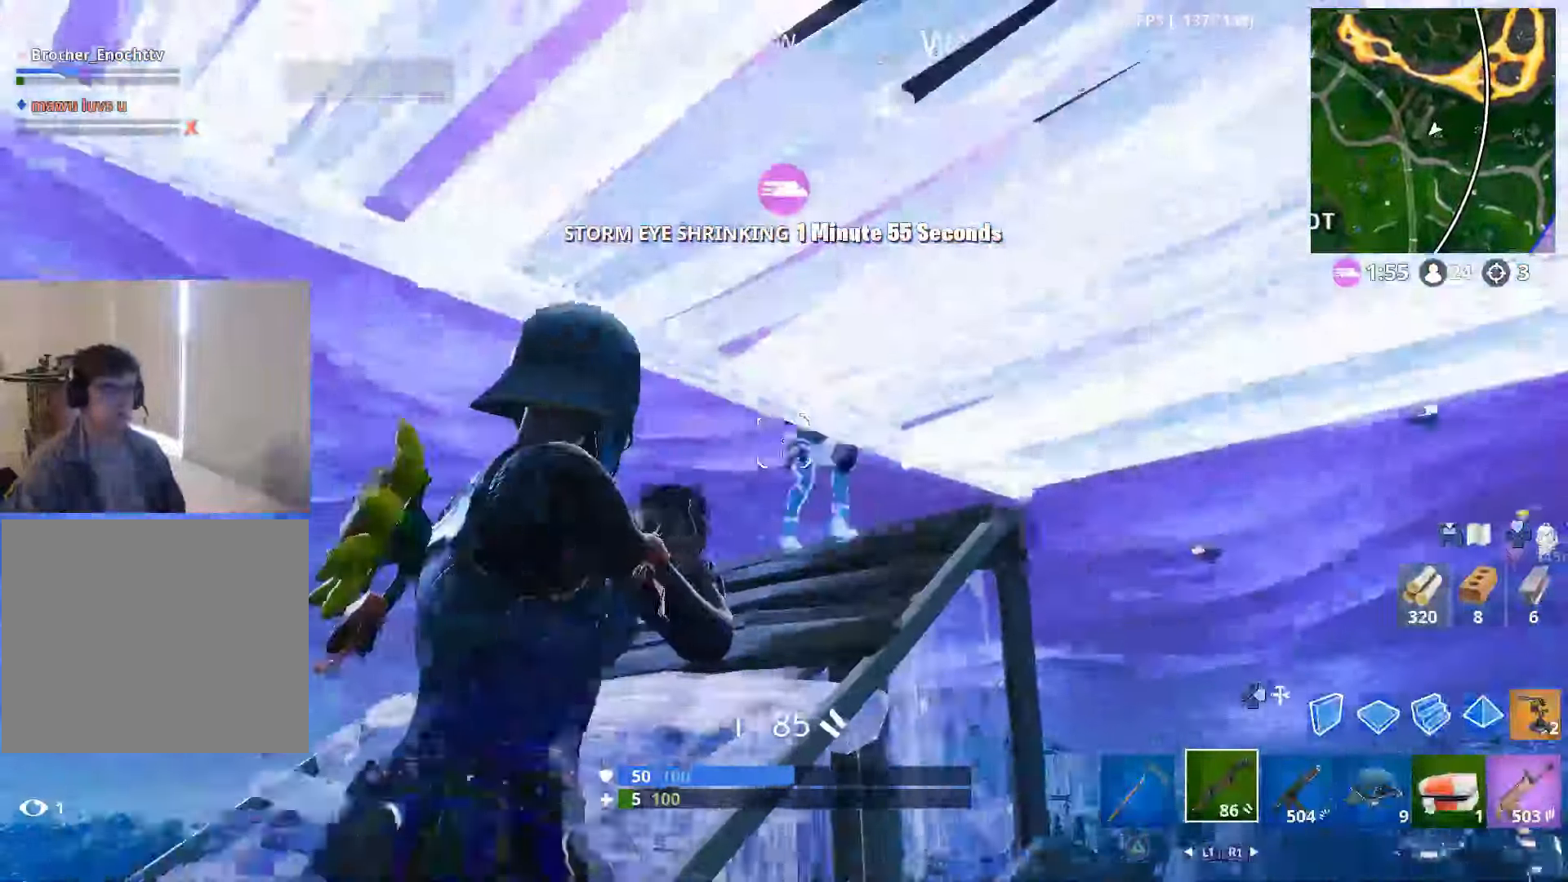
{"buttons": [], "left_stick": "left", "right_stick": "down-right", "events": [[33, "R2", "down"], [83, "L2", "up"], [83, "right_stick", "up-left"], [166, "R2", "up"], [166, "right_stick", "down-left"], [216, "DPAD_RIGHT", "down"], [216, "left_stick", "down-left"], [216, "right_stick", "down-right"], [283, "DPAD_RIGHT", "up"], [316, "left_stick", "left"]]}
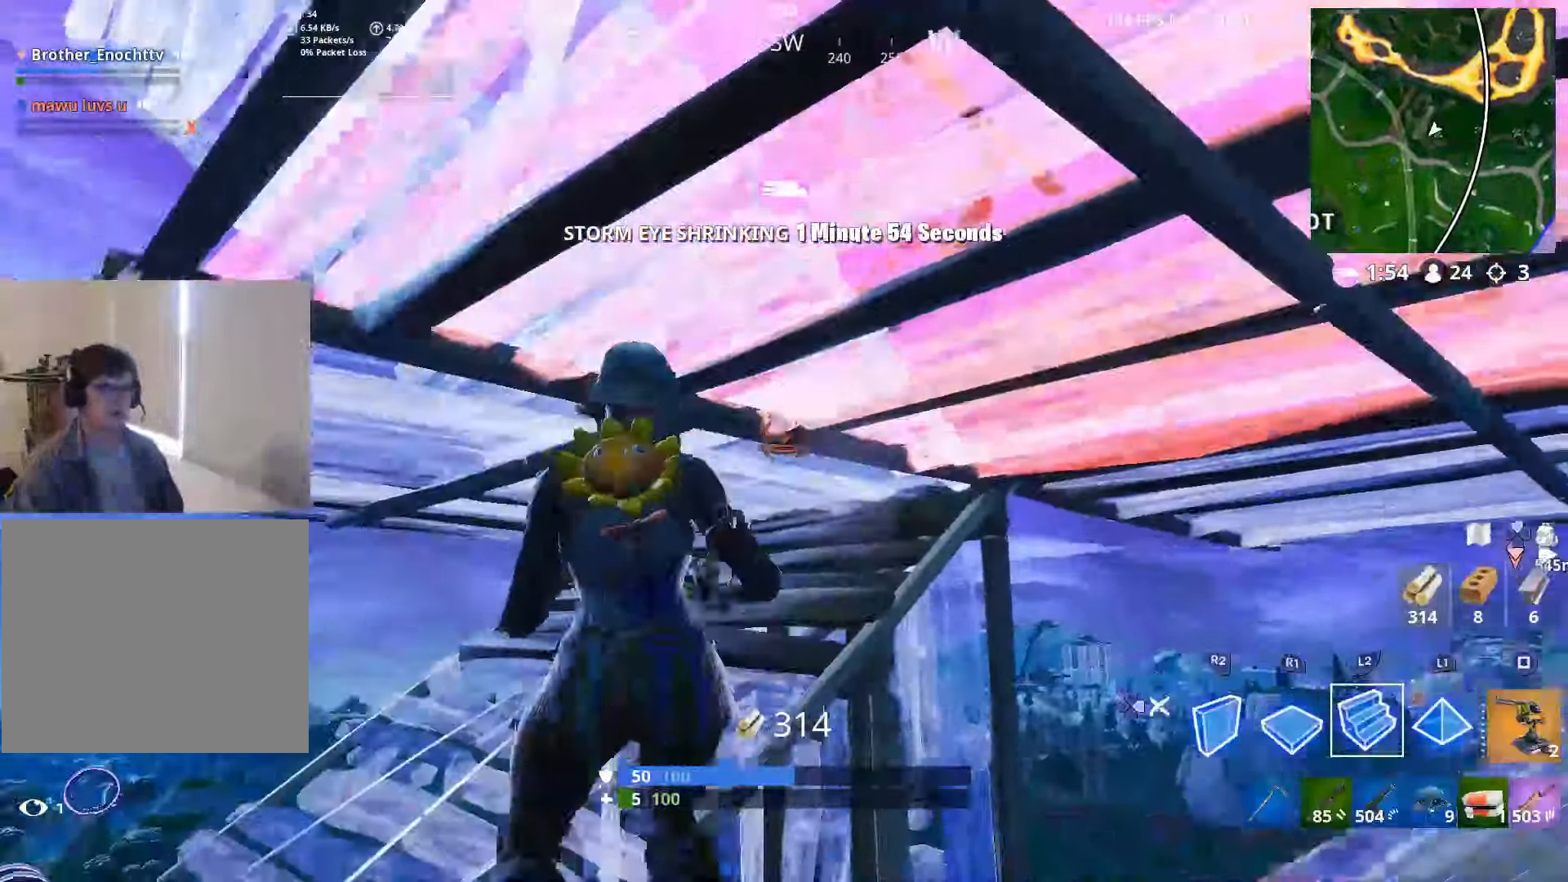
{"buttons": [], "left_stick": "left", "right_stick": "up-right", "events": [[66, "R1", "down"], [116, "right_stick", "center"], [133, "R1", "up"], [216, "DPAD_RIGHT", "down"], [333, "DPAD_RIGHT", "up"], [383, "CROSS", "down"], [416, "right_stick", "up-right"], [483, "CROSS", "up"]]}
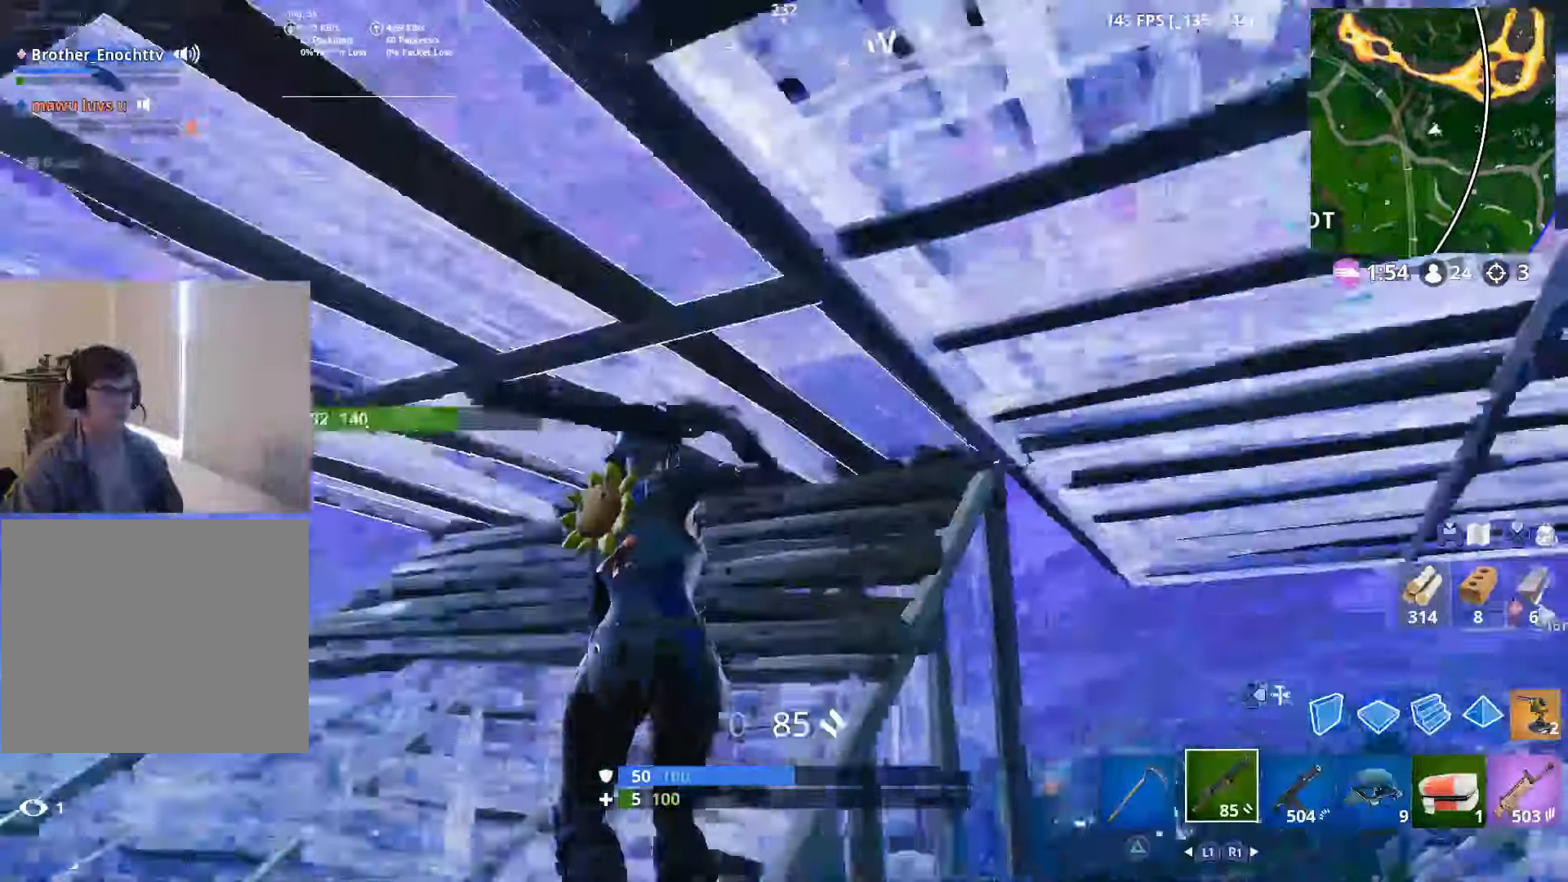
{"buttons": [], "left_stick": "down-left", "right_stick": "right", "events": [[66, "right_stick", "right"], [116, "left_stick", "down-left"]]}
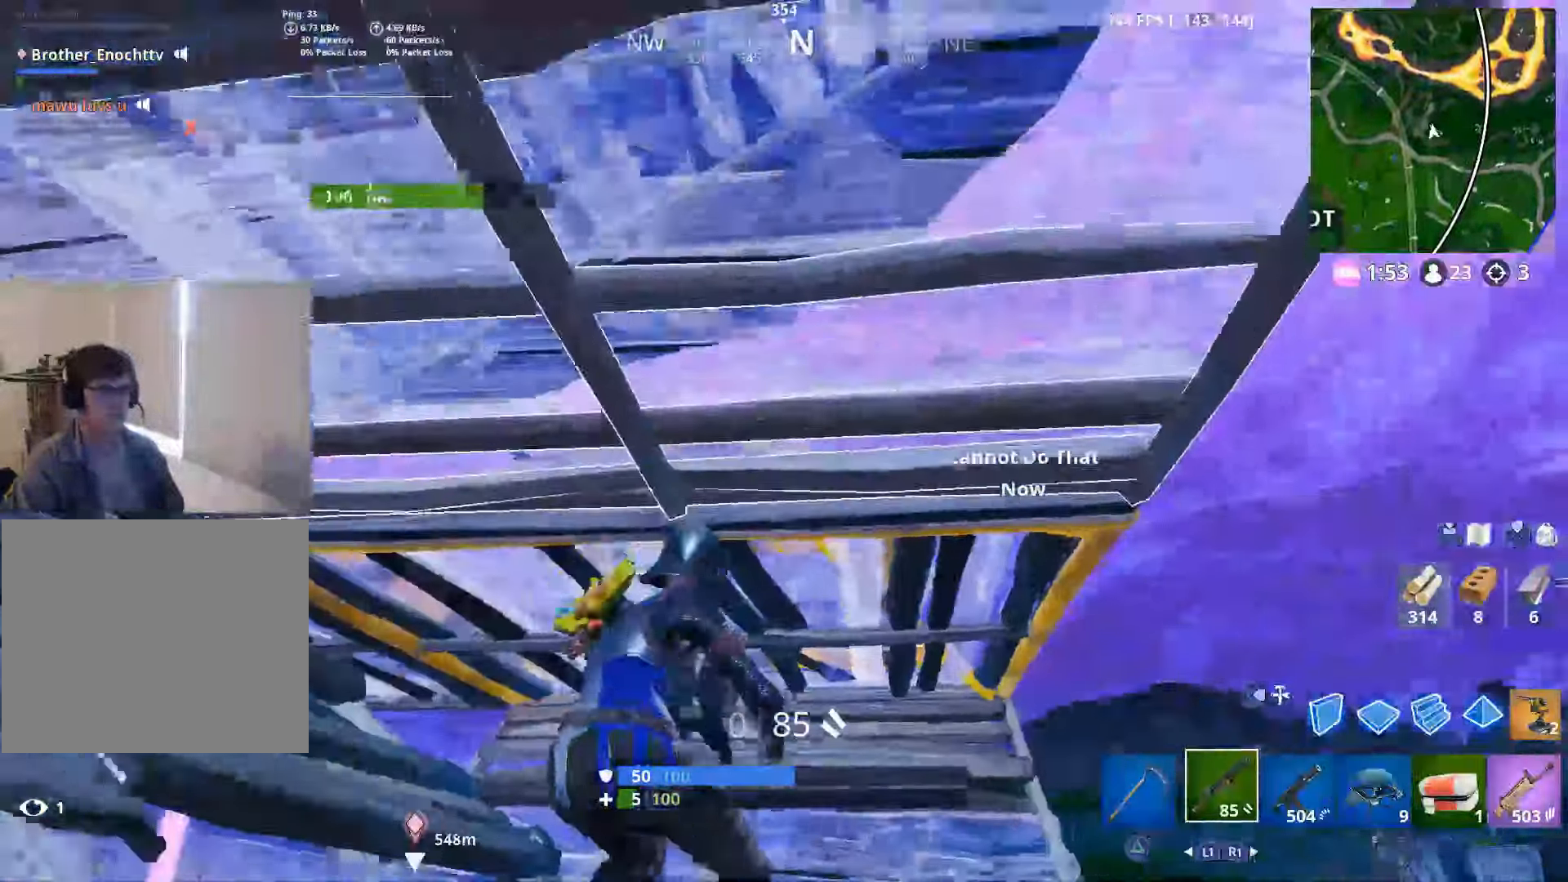
{"buttons": [], "left_stick": "down-left", "right_stick": "left", "events": [[16, "right_stick", "up"], [66, "left_stick", "down"], [116, "right_stick", "center"], [166, "left_stick", "down-right"], [266, "right_stick", "down"], [366, "left_stick", "down-left"], [383, "right_stick", "left"]]}
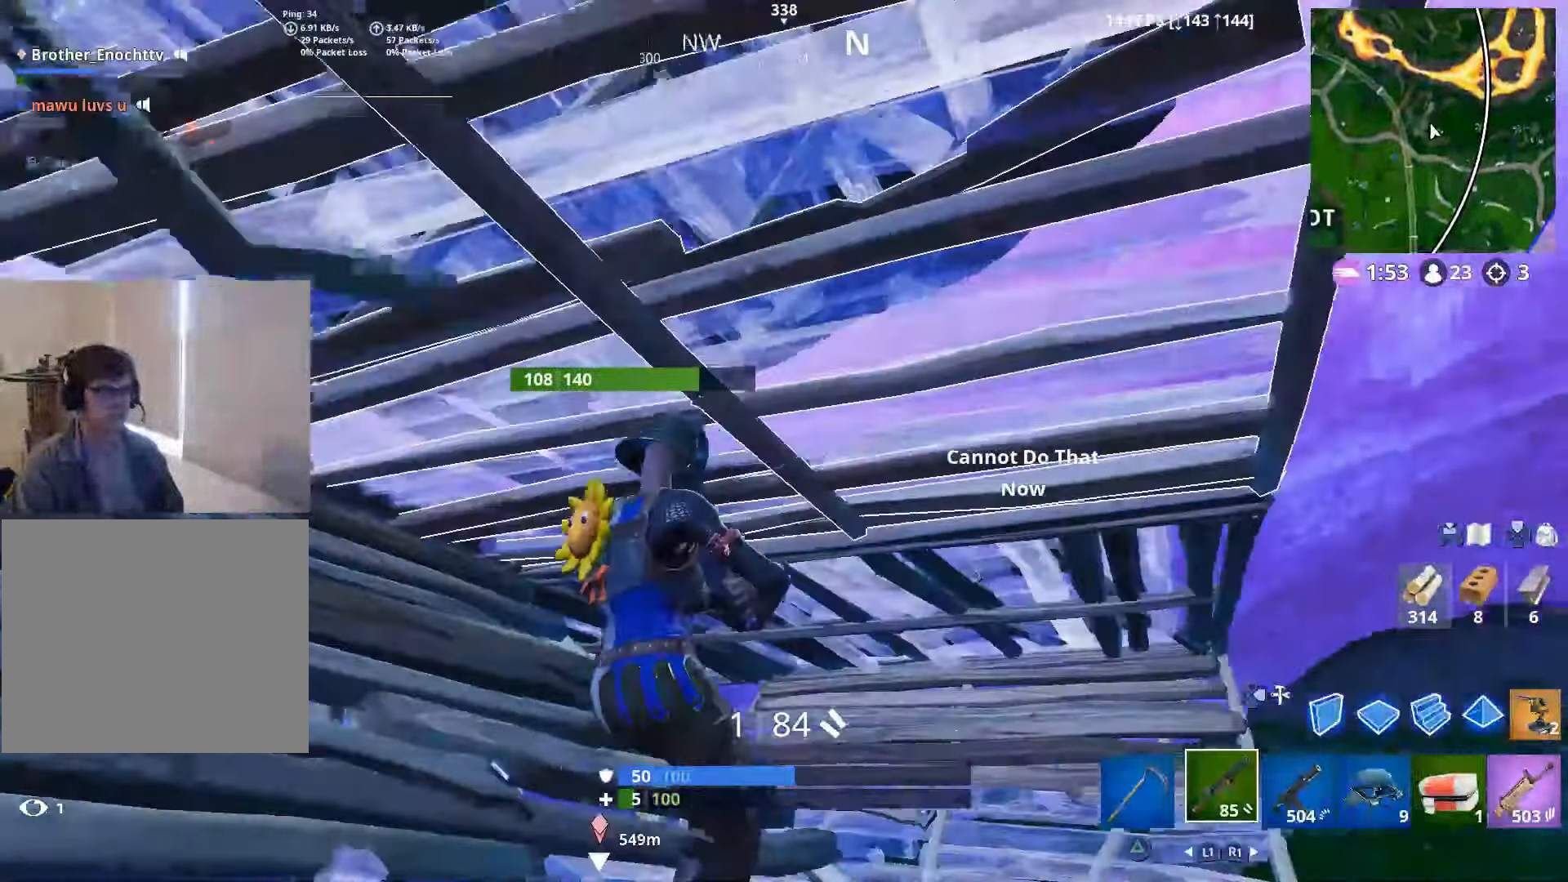
{"buttons": ["DPAD_RIGHT"], "left_stick": "right", "right_stick": "down-right", "events": [[33, "left_stick", "down-right"], [33, "right_stick", "center"], [266, "left_stick", "right"], [366, "right_stick", "down-right"], [466, "DPAD_RIGHT", "down"]]}
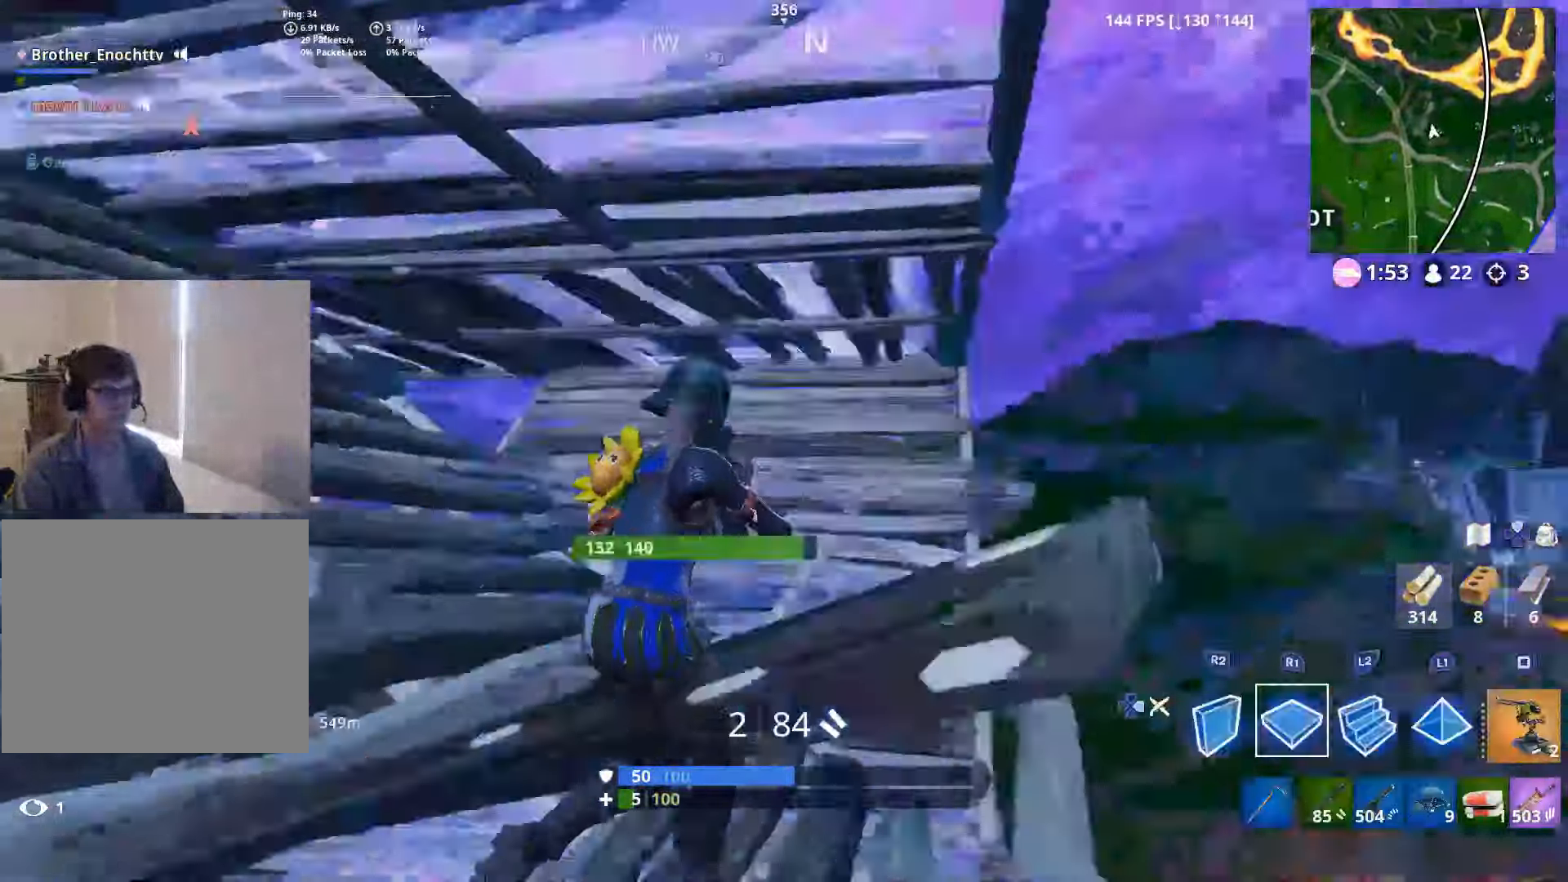
{"buttons": [], "left_stick": "down-right", "right_stick": "left", "events": [[66, "DPAD_RIGHT", "up"], [66, "R1", "down"], [166, "L2", "down"], [183, "R1", "up"], [183, "right_stick", "up"], [266, "DPAD_RIGHT", "down"], [317, "L2", "up"], [333, "right_stick", "left"], [367, "CROSS", "down"], [367, "DPAD_RIGHT", "up"], [417, "left_stick", "down-right"], [483, "CROSS", "up"]]}
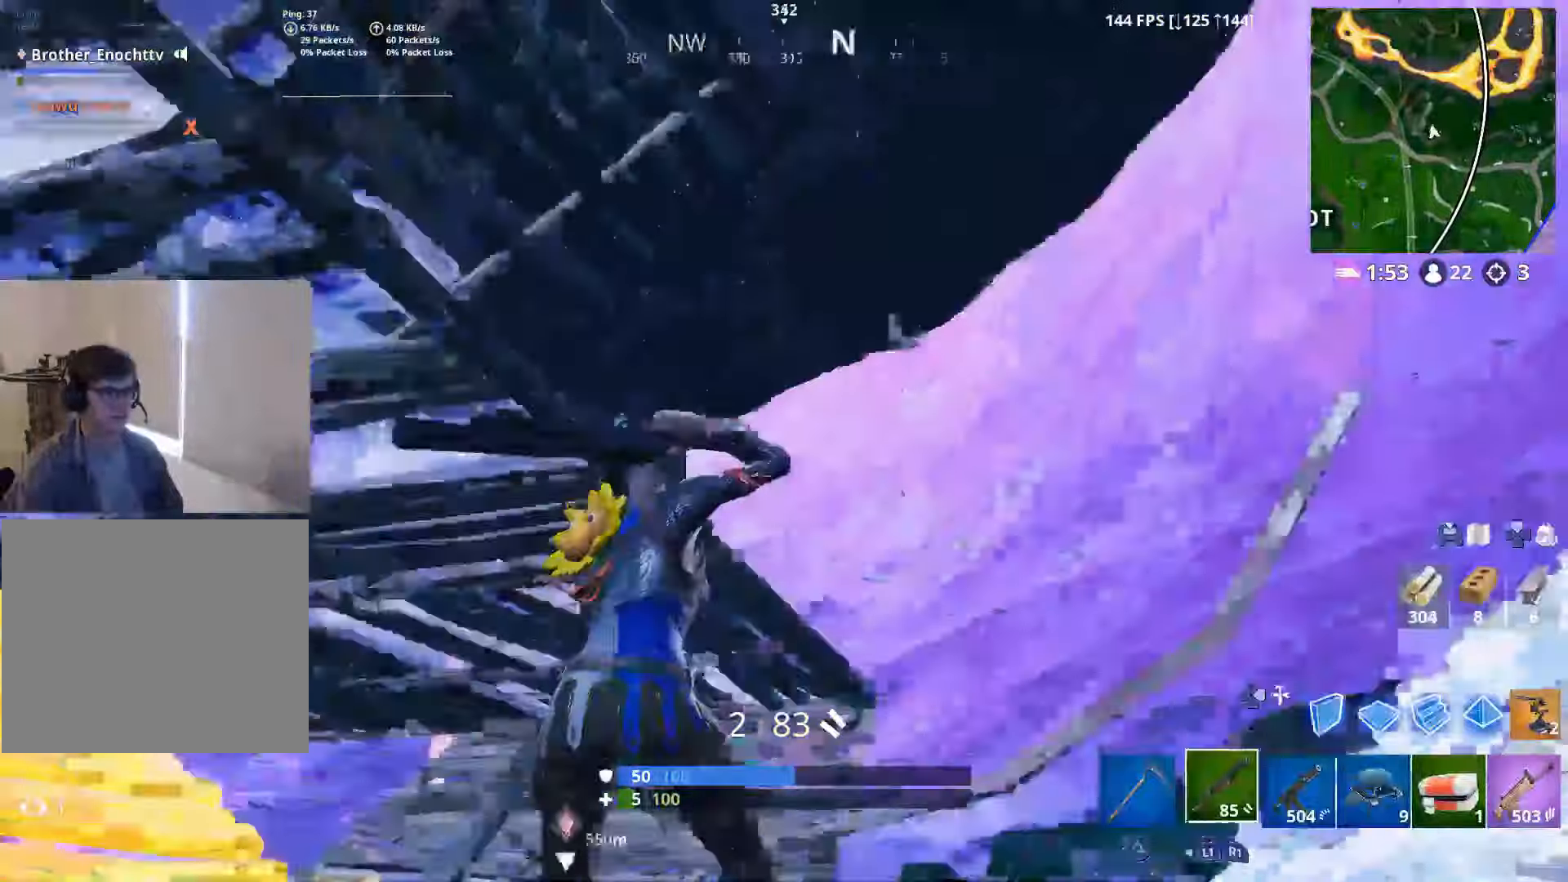
{"buttons": ["R2"], "left_stick": "down-right", "right_stick": "center", "events": [[17, "right_stick", "up-left"], [117, "right_stick", "center"], [217, "right_stick", "down"], [467, "R2", "down"], [467, "right_stick", "center"]]}
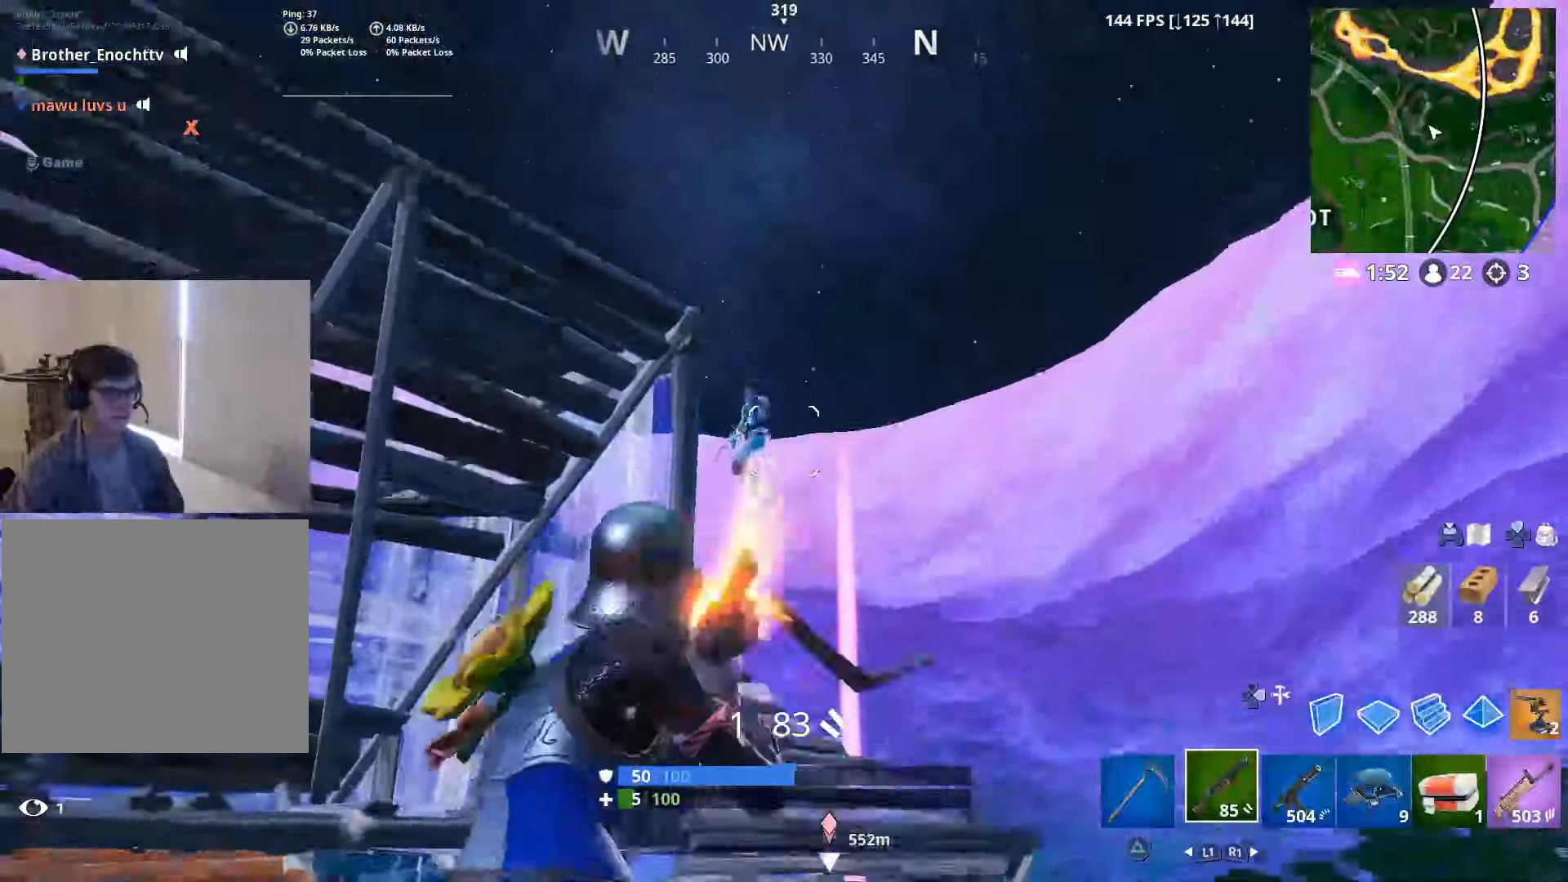
{"buttons": ["R2"], "left_stick": "left", "right_stick": "up-left", "events": [[17, "right_stick", "left"], [67, "R2", "up"], [117, "right_stick", "center"], [183, "DPAD_RIGHT", "down"], [217, "right_stick", "down"], [267, "left_stick", "center"], [317, "DPAD_RIGHT", "up"], [317, "R2", "down"], [317, "left_stick", "left"], [367, "CROSS", "down"], [417, "right_stick", "up-left"], [467, "CROSS", "up"]]}
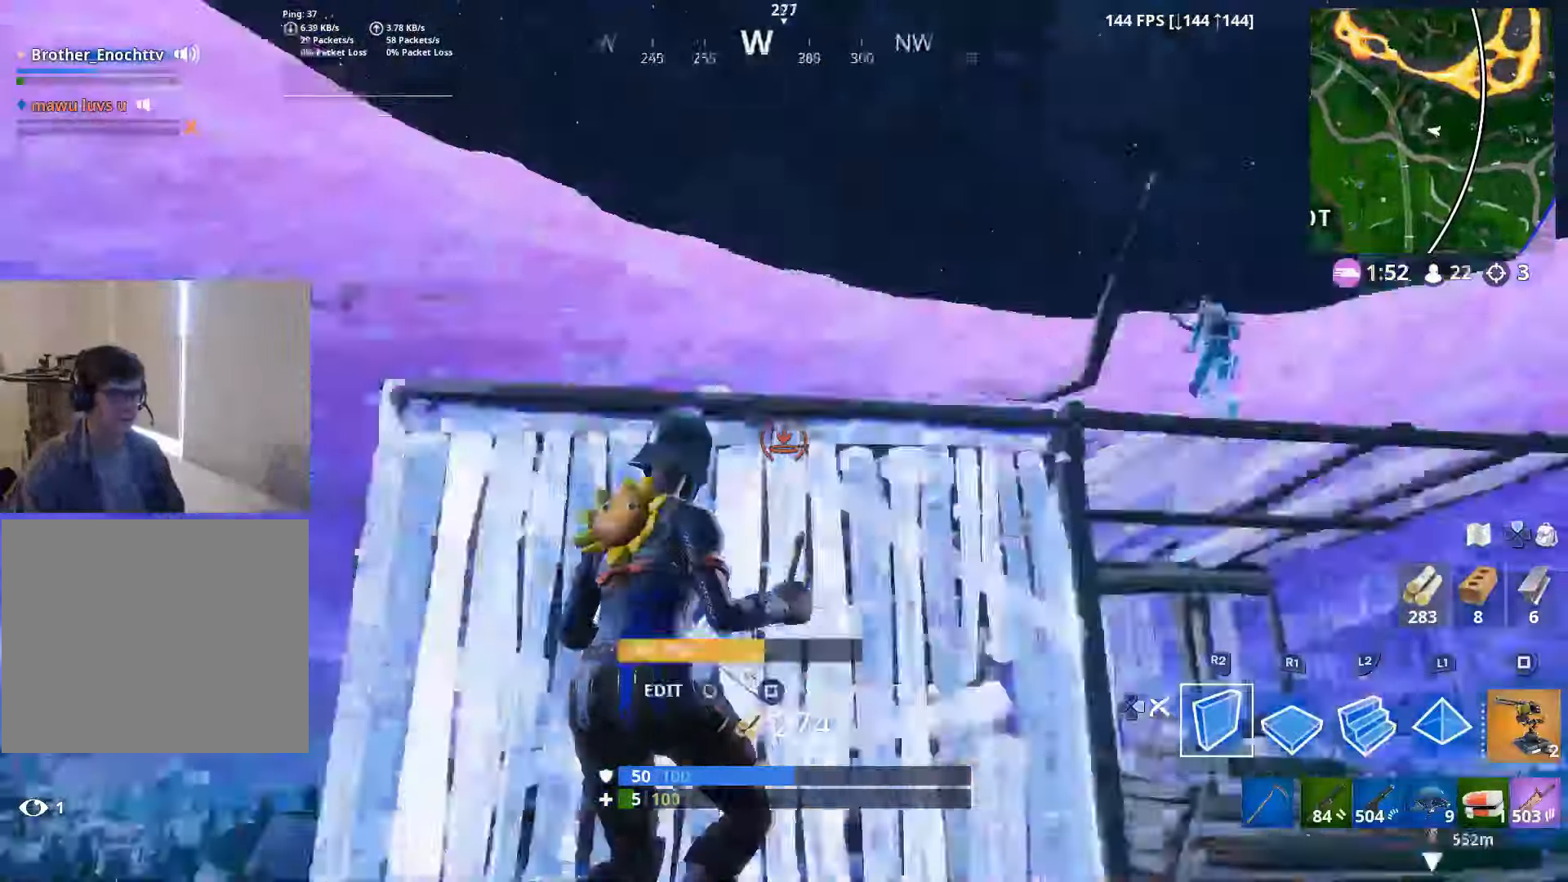
{"buttons": [], "left_stick": "left", "right_stick": "center", "events": [[17, "R2", "up"], [17, "right_stick", "down-left"], [83, "right_stick", "down-right"], [117, "L2", "down"], [183, "right_stick", "up-right"], [217, "DPAD_RIGHT", "down"], [267, "L2", "up"], [317, "DPAD_RIGHT", "up"], [467, "right_stick", "center"]]}
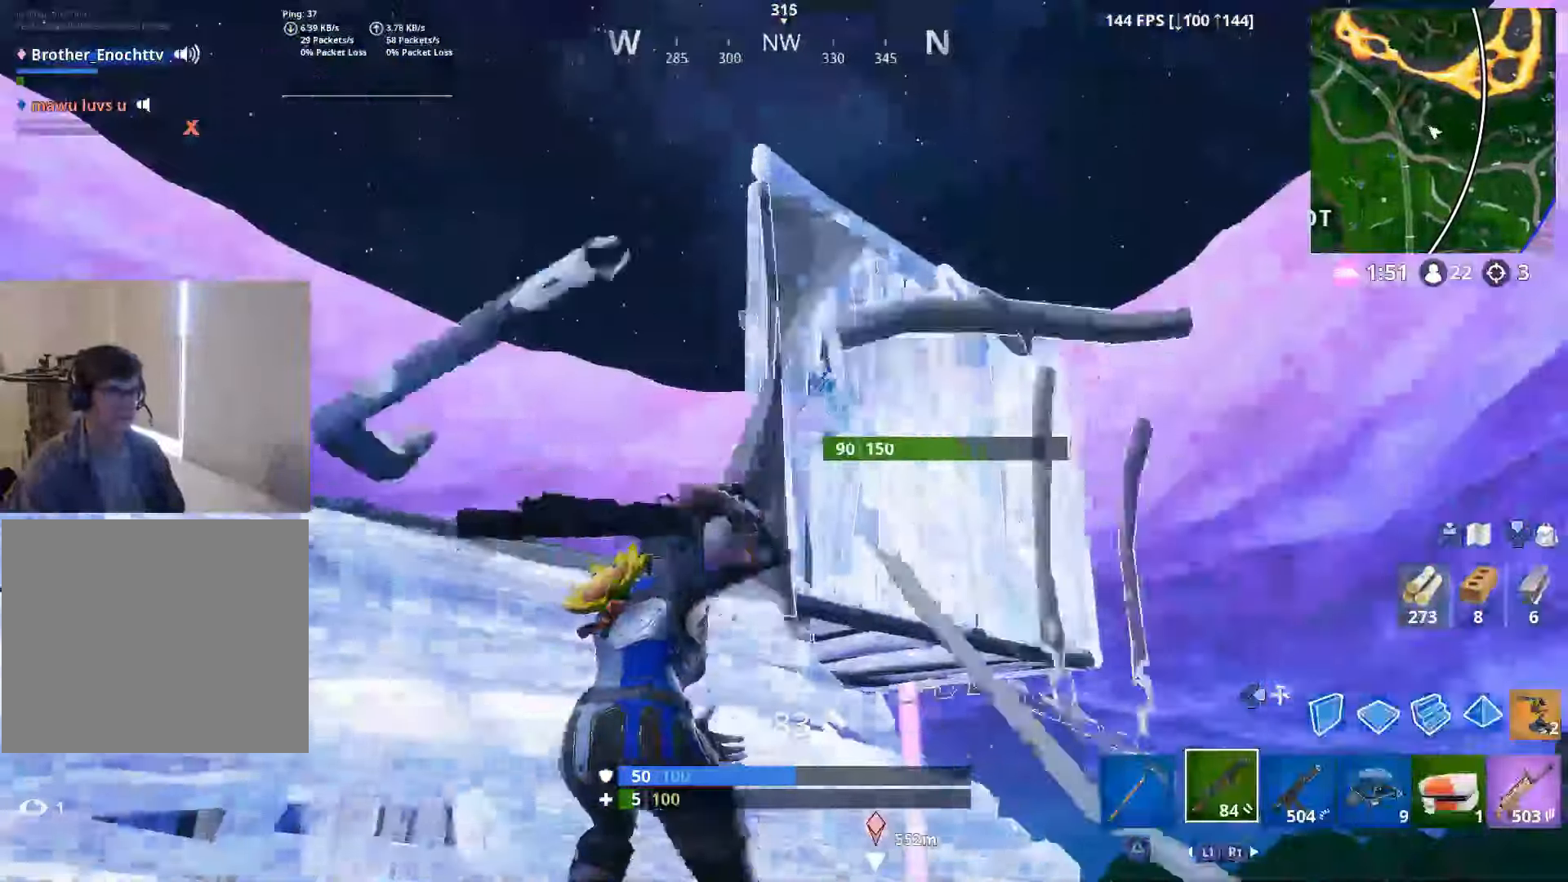
{"buttons": ["L2", "R2"], "left_stick": "left", "right_stick": "down-right", "events": [[67, "right_stick", "up-right"], [283, "right_stick", "down-right"], [467, "L2", "down"], [483, "R2", "down"]]}
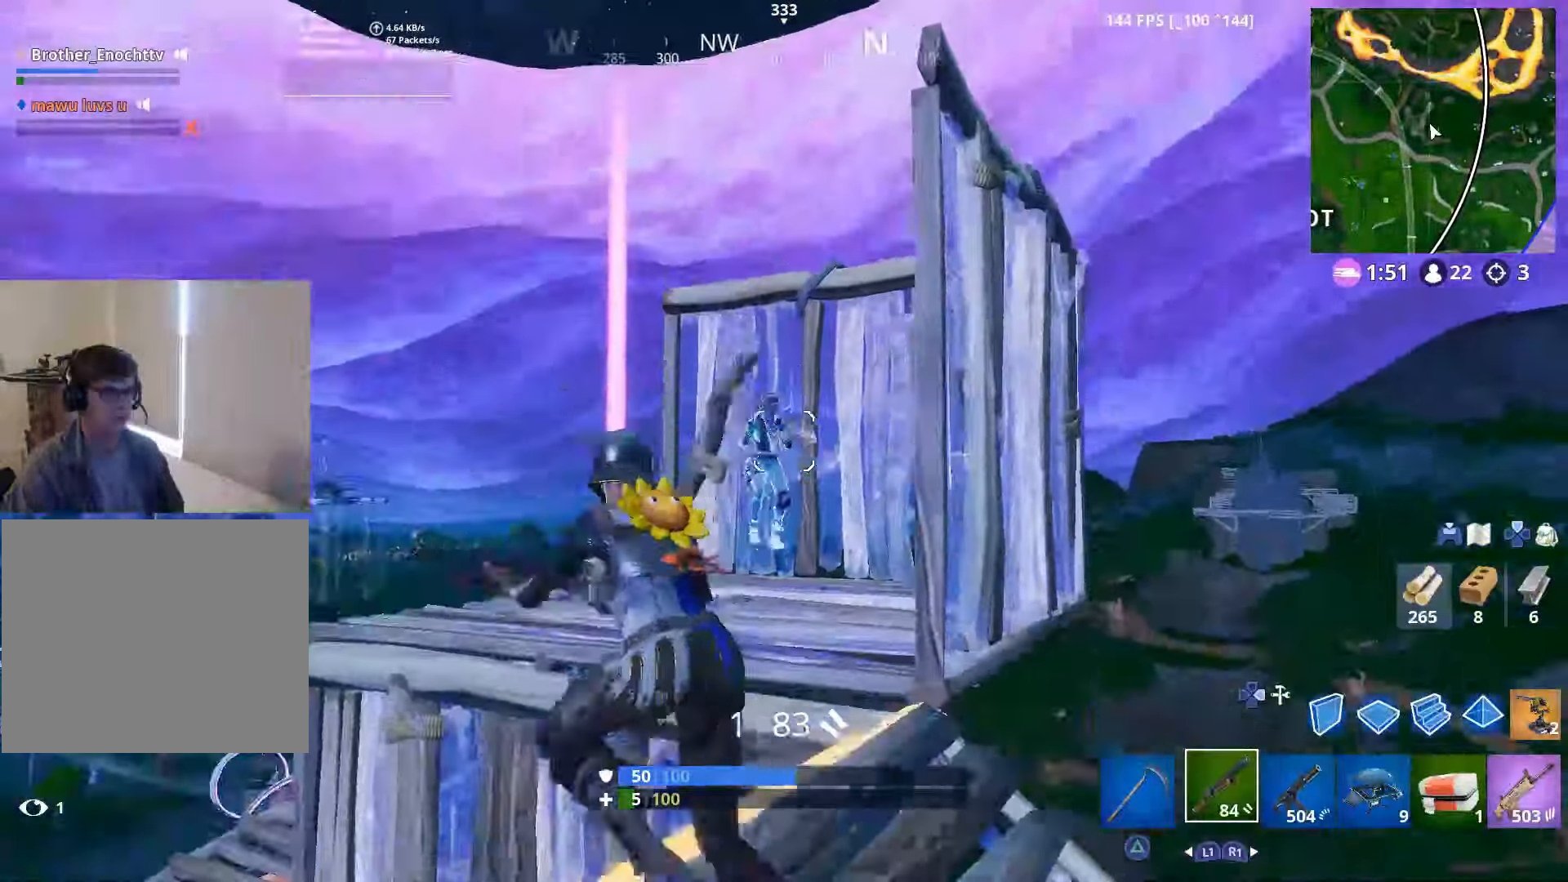
{"buttons": ["L2"], "left_stick": "left", "right_stick": "up-right", "events": [[17, "right_stick", "up-left"], [83, "L2", "up"], [117, "right_stick", "down-left"], [133, "R2", "up"], [217, "right_stick", "down-right"], [267, "DPAD_RIGHT", "down"], [267, "right_stick", "down"], [367, "DPAD_RIGHT", "up"], [367, "R1", "down"], [467, "L2", "down"], [467, "R1", "up"], [467, "right_stick", "up-right"]]}
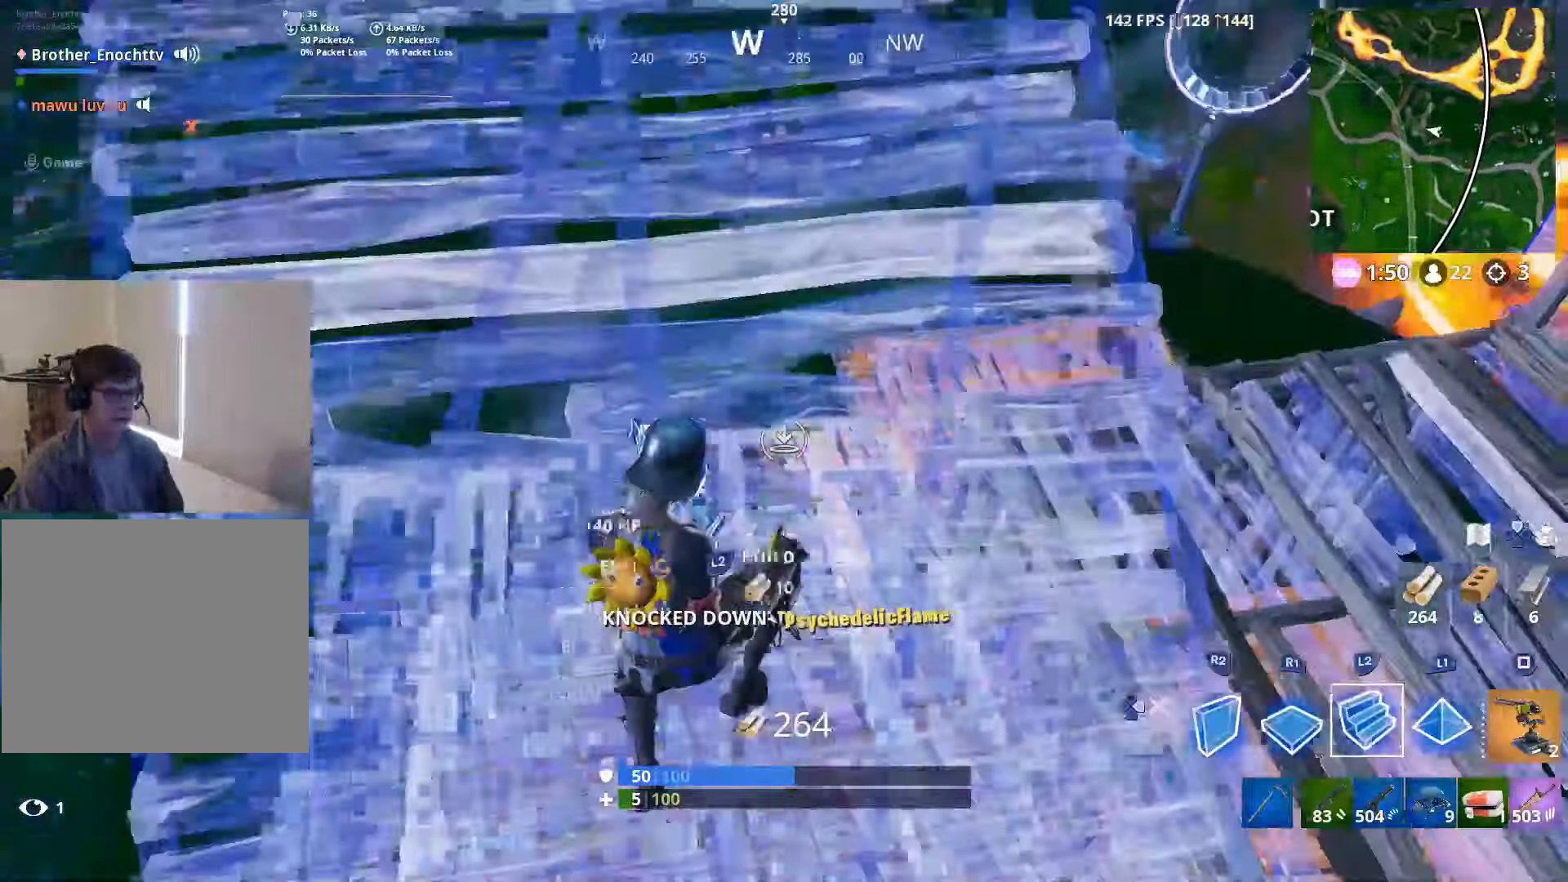
{"buttons": [], "left_stick": "right", "right_stick": "center", "events": [[17, "DPAD_RIGHT", "down"], [67, "L2", "up"], [67, "right_stick", "center"], [83, "left_stick", "center"], [117, "DPAD_RIGHT", "up"], [167, "left_stick", "right"], [183, "right_stick", "right"], [467, "right_stick", "center"]]}
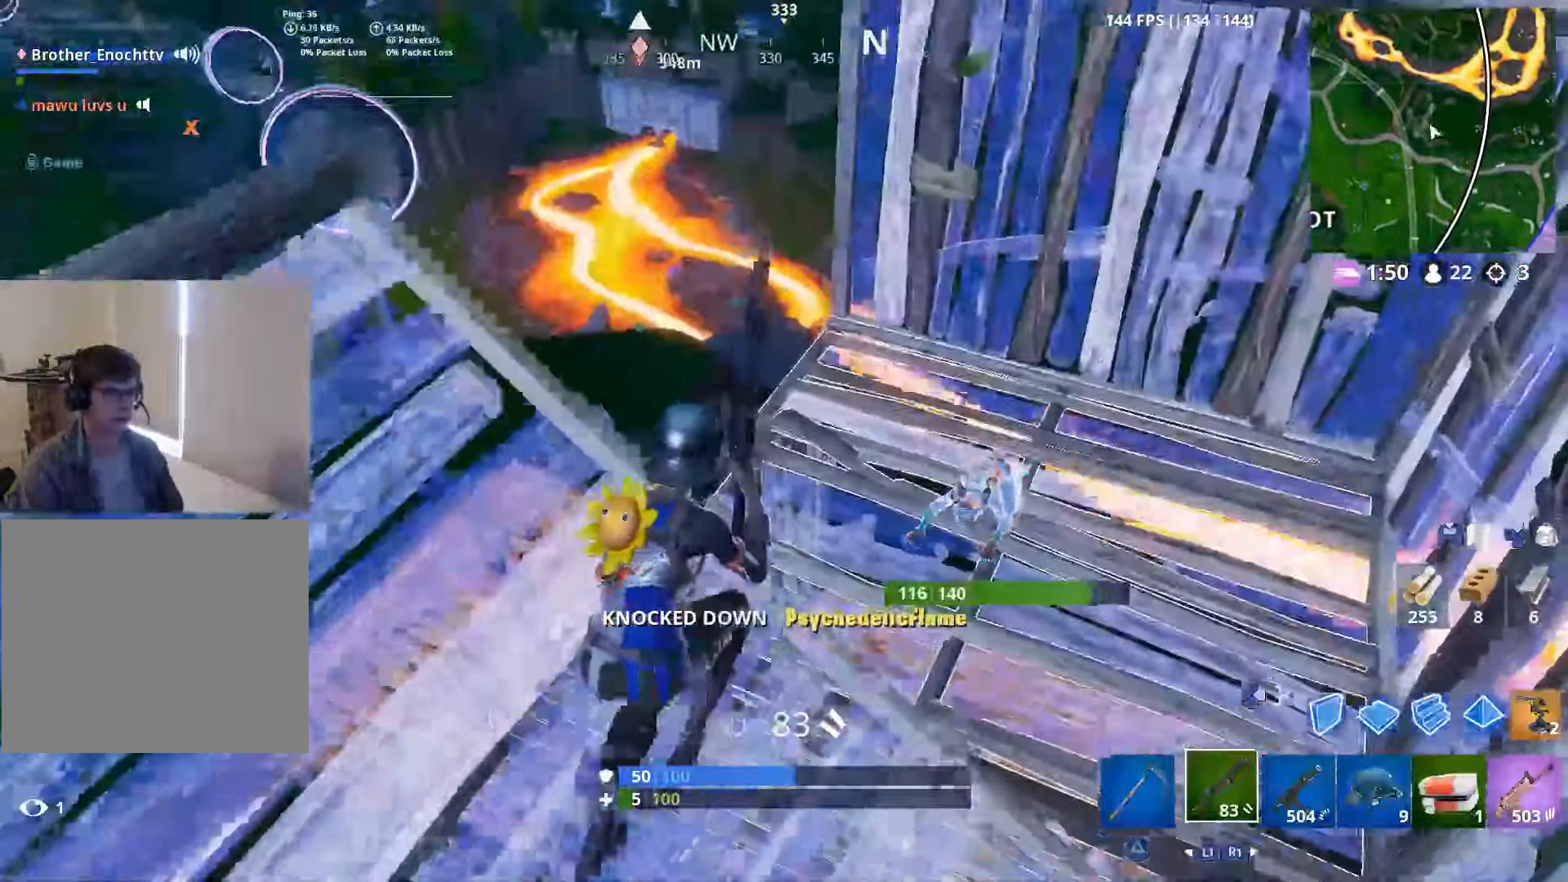
{"buttons": [], "left_stick": "down-right", "right_stick": "up-right", "events": [[167, "DPAD_RIGHT", "down"], [167, "right_stick", "left"], [267, "DPAD_RIGHT", "up"], [267, "R2", "down"], [333, "left_stick", "down-right"], [483, "R2", "up"], [483, "right_stick", "up-right"]]}
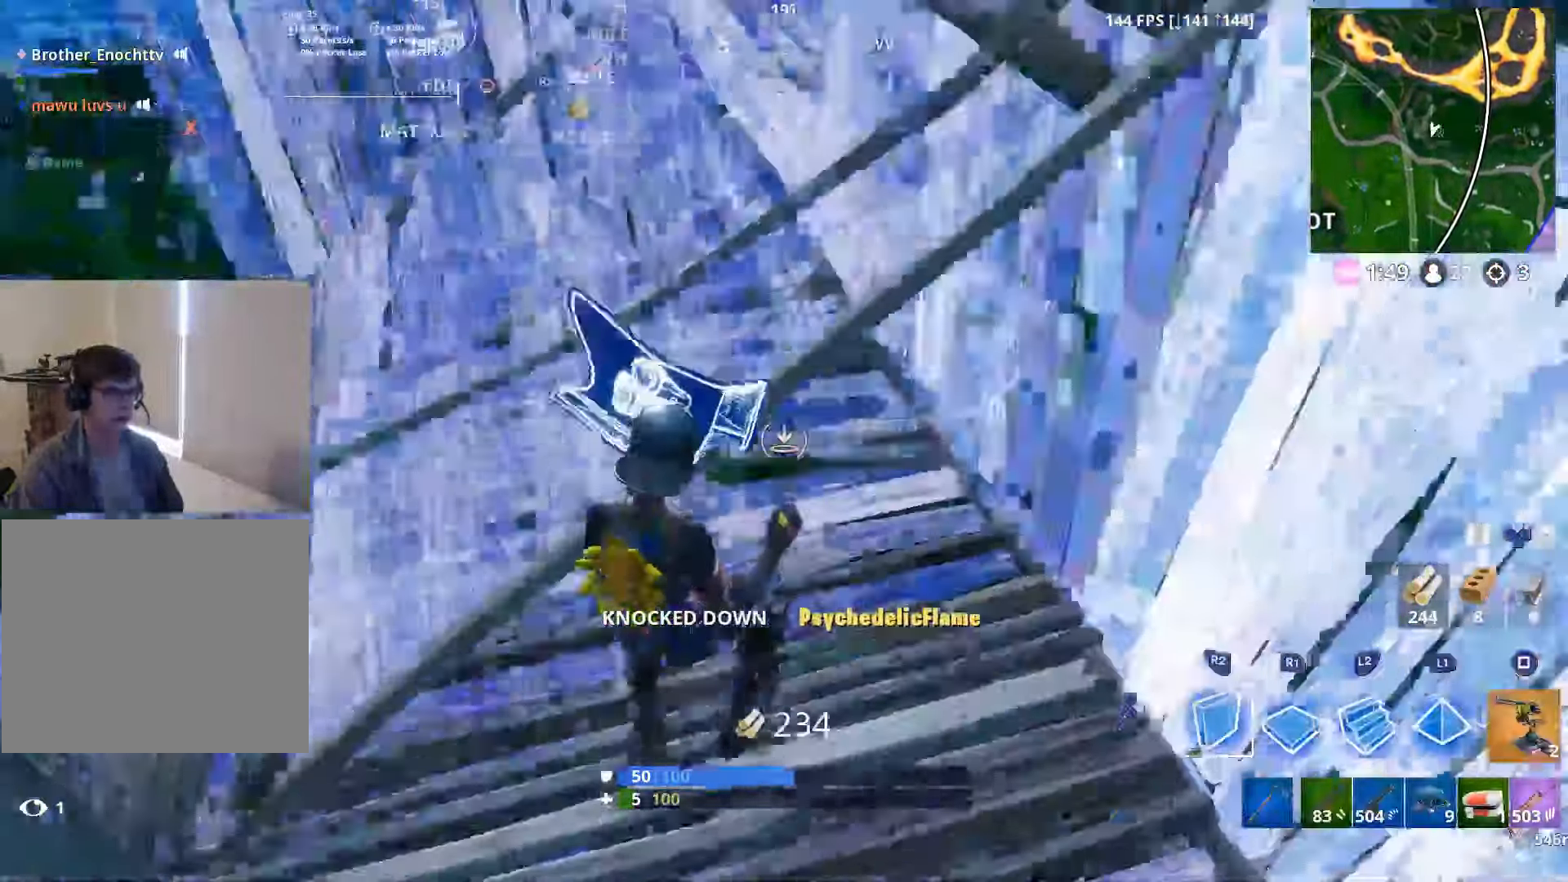
{"buttons": [], "left_stick": "down-right", "right_stick": "down-left", "events": [[17, "DPAD_RIGHT", "down"], [17, "left_stick", "down"], [133, "DPAD_RIGHT", "up"], [167, "right_stick", "center"], [233, "right_stick", "up-right"], [317, "right_stick", "down-right"], [383, "left_stick", "down-right"], [417, "right_stick", "down-left"]]}
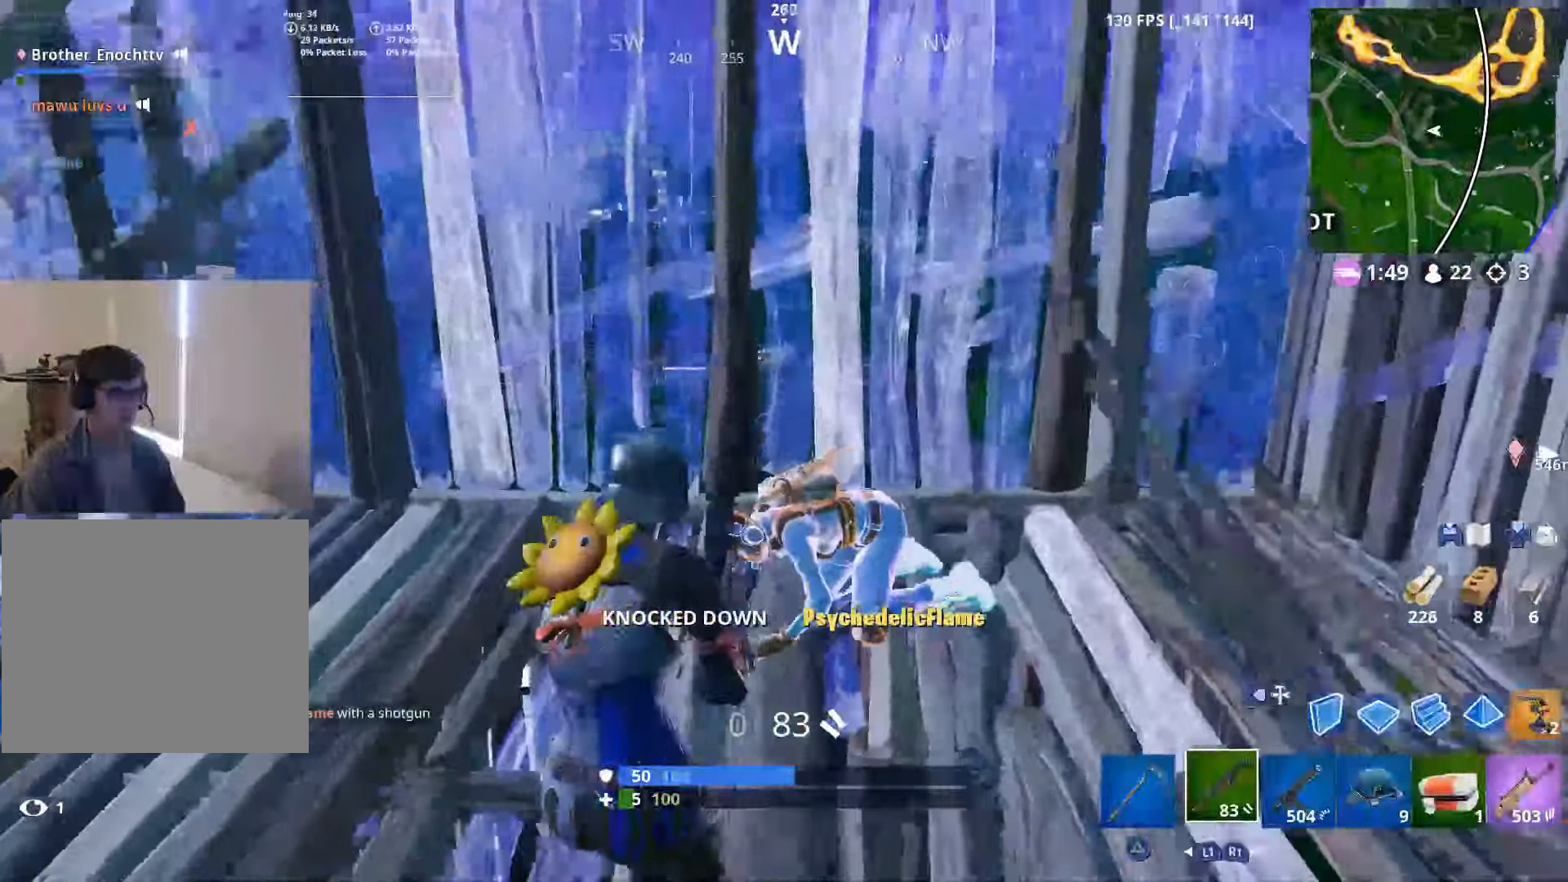
{"buttons": [], "left_stick": "down-right", "right_stick": "center", "events": [[67, "L2", "down"], [67, "left_stick", "left"], [150, "right_stick", "right"], [217, "R2", "down"], [267, "left_stick", "down-right"], [367, "R2", "up"], [367, "right_stick", "center"], [417, "L2", "up"]]}
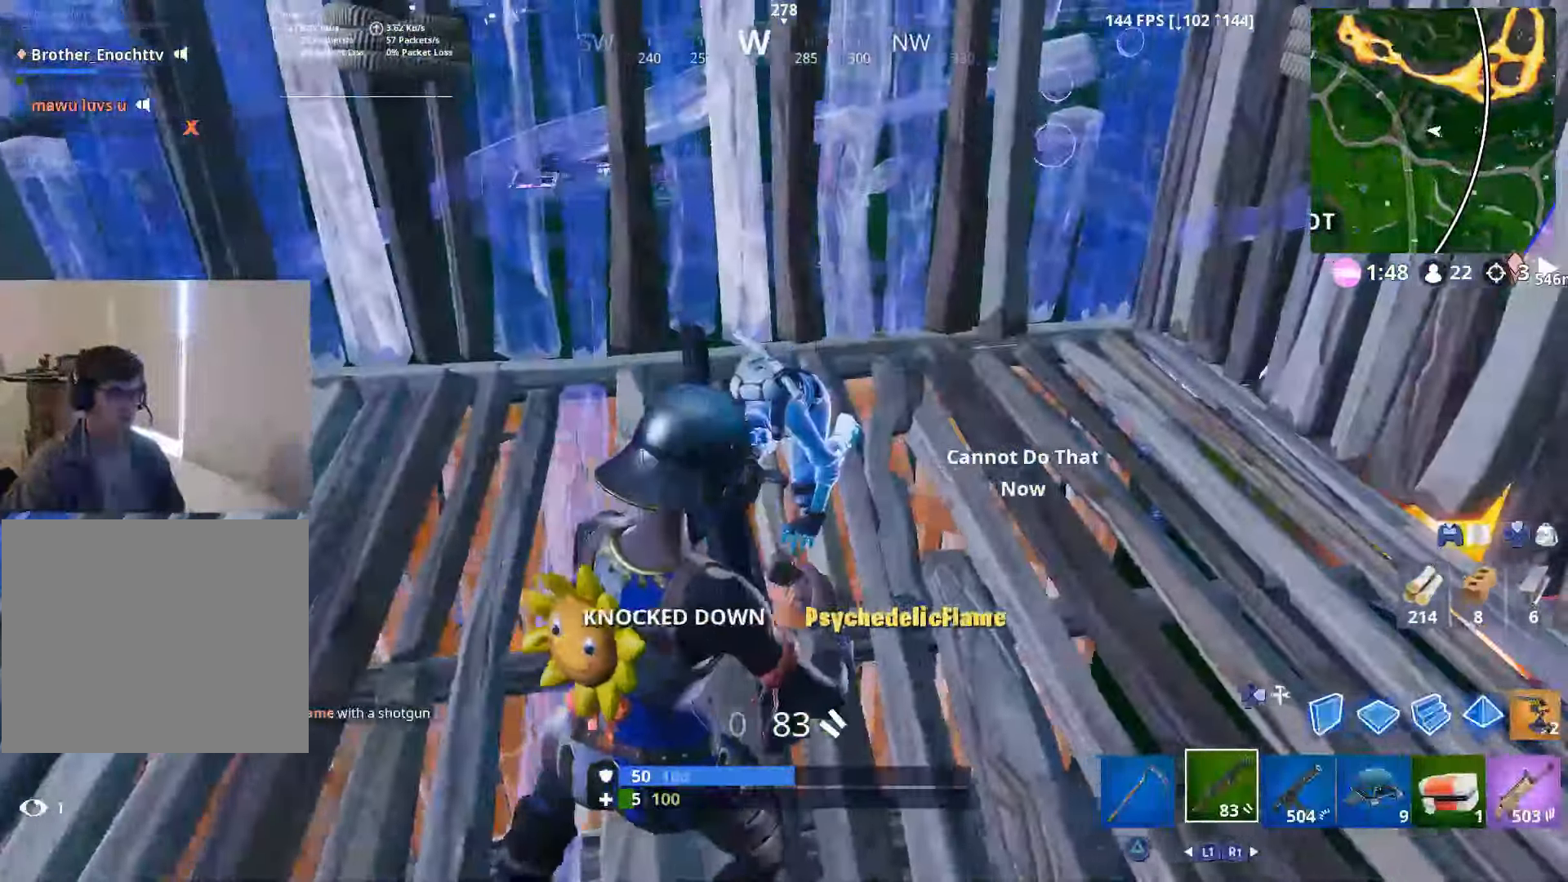
{"buttons": ["CROSS"], "left_stick": "left", "right_stick": "center", "events": [[17, "left_stick", "center"], [67, "left_stick", "left"], [167, "right_stick", "left"], [217, "R2", "down"], [367, "R2", "up"], [417, "right_stick", "center"], [467, "CROSS", "down"]]}
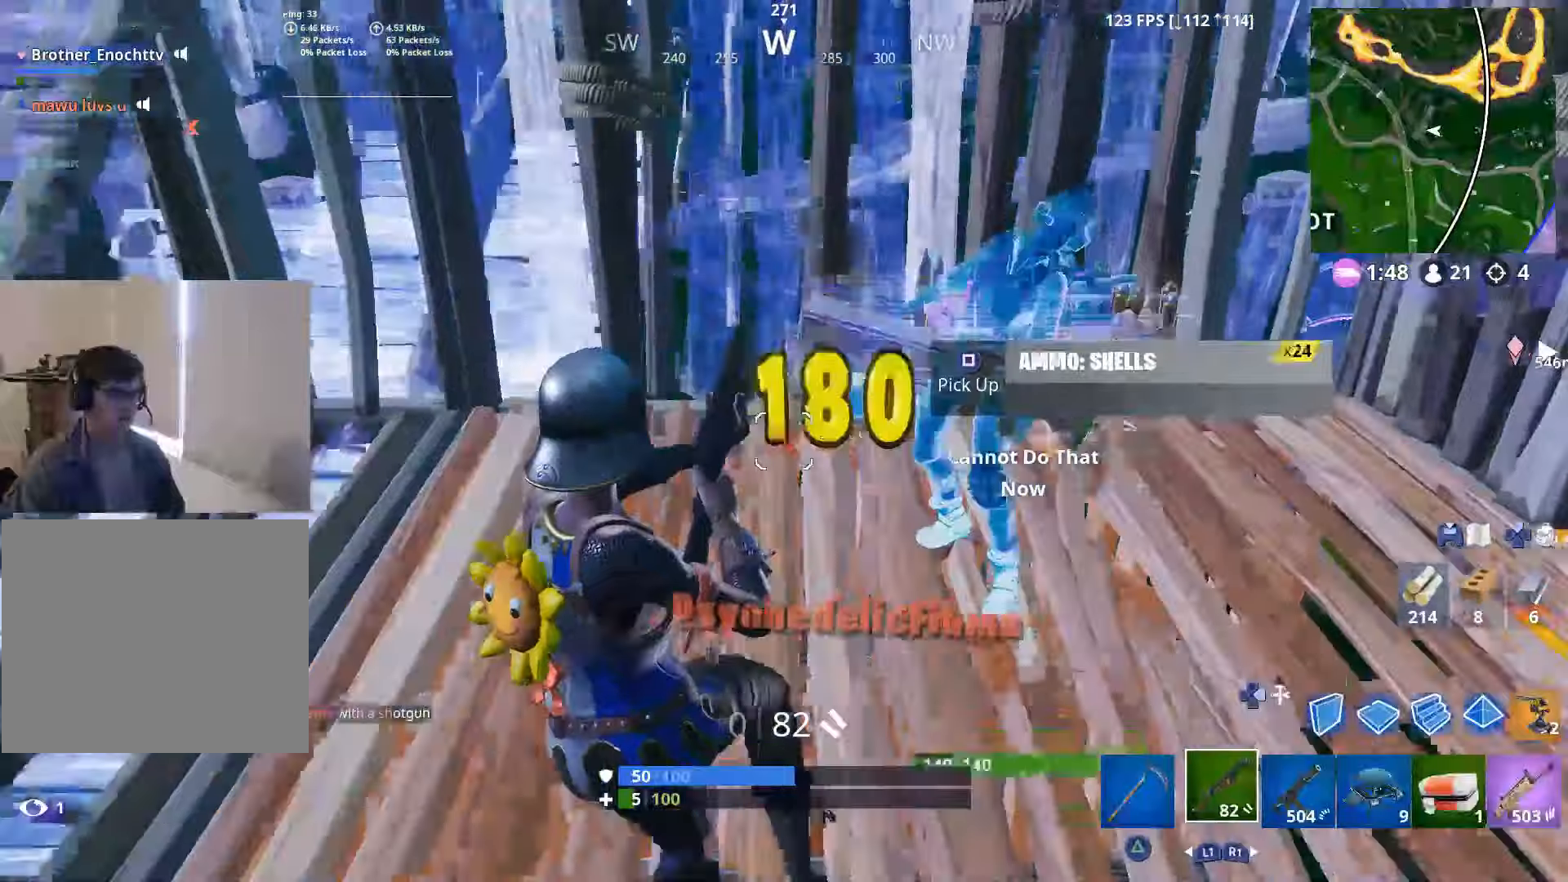
{"buttons": ["DPAD_RIGHT"], "left_stick": "left", "right_stick": "up", "events": [[17, "right_stick", "up"], [67, "CROSS", "up"], [67, "right_stick", "up-left"], [284, "right_stick", "up"], [434, "DPAD_RIGHT", "down"]]}
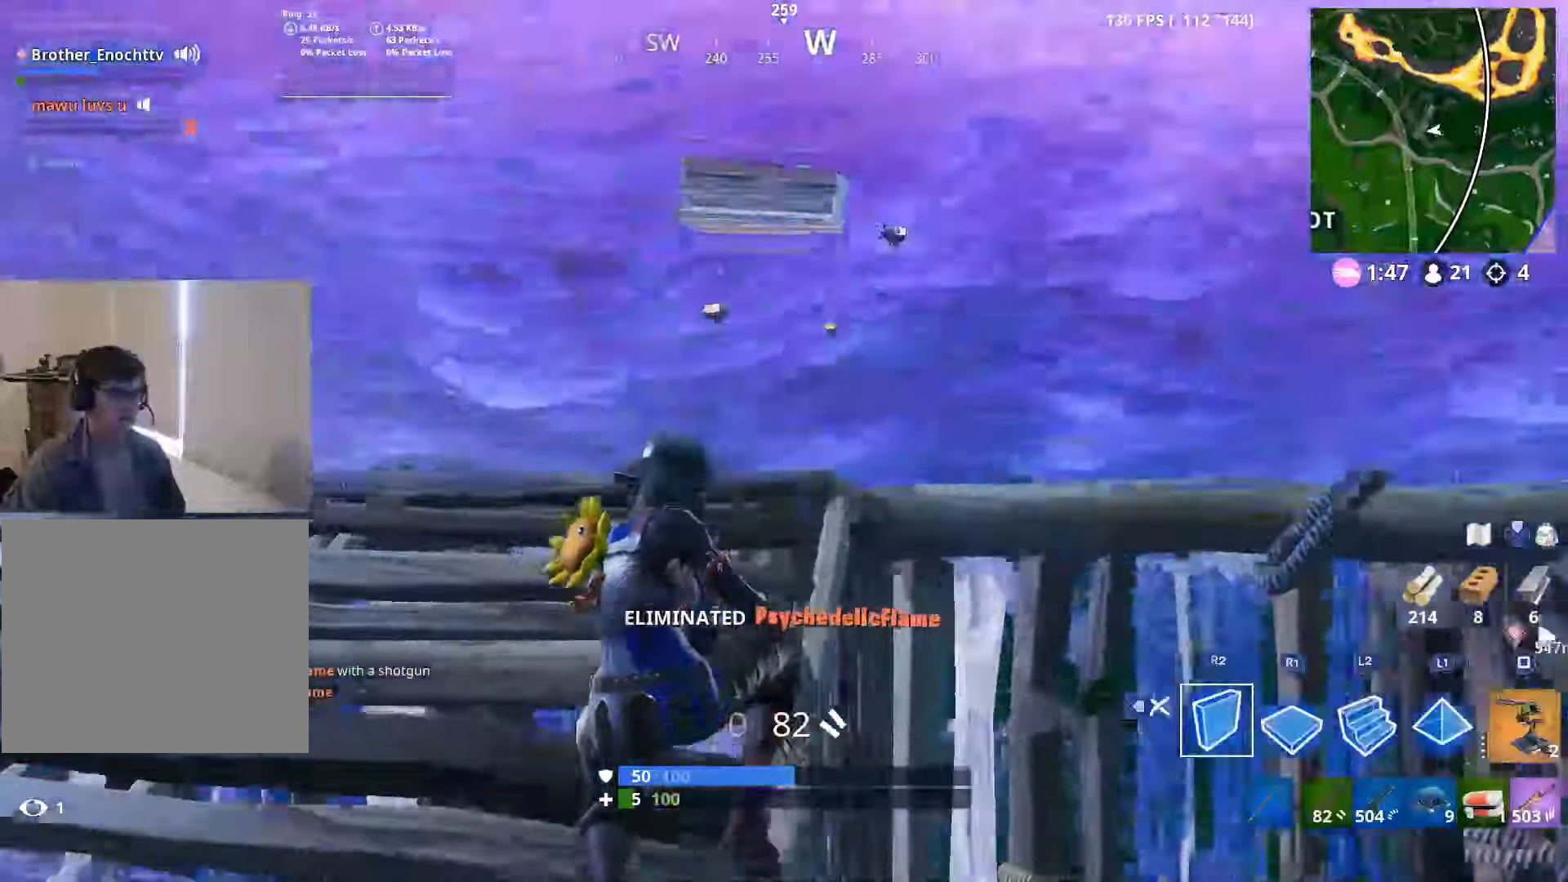
{"buttons": ["L2"], "left_stick": "up-right", "right_stick": "center", "events": [[17, "DPAD_RIGHT", "up"], [100, "left_stick", "center"], [100, "right_stick", "center"], [167, "right_stick", "down"], [300, "R1", "down"], [400, "L2", "down"], [400, "right_stick", "center"], [417, "R1", "up"], [467, "left_stick", "up-right"]]}
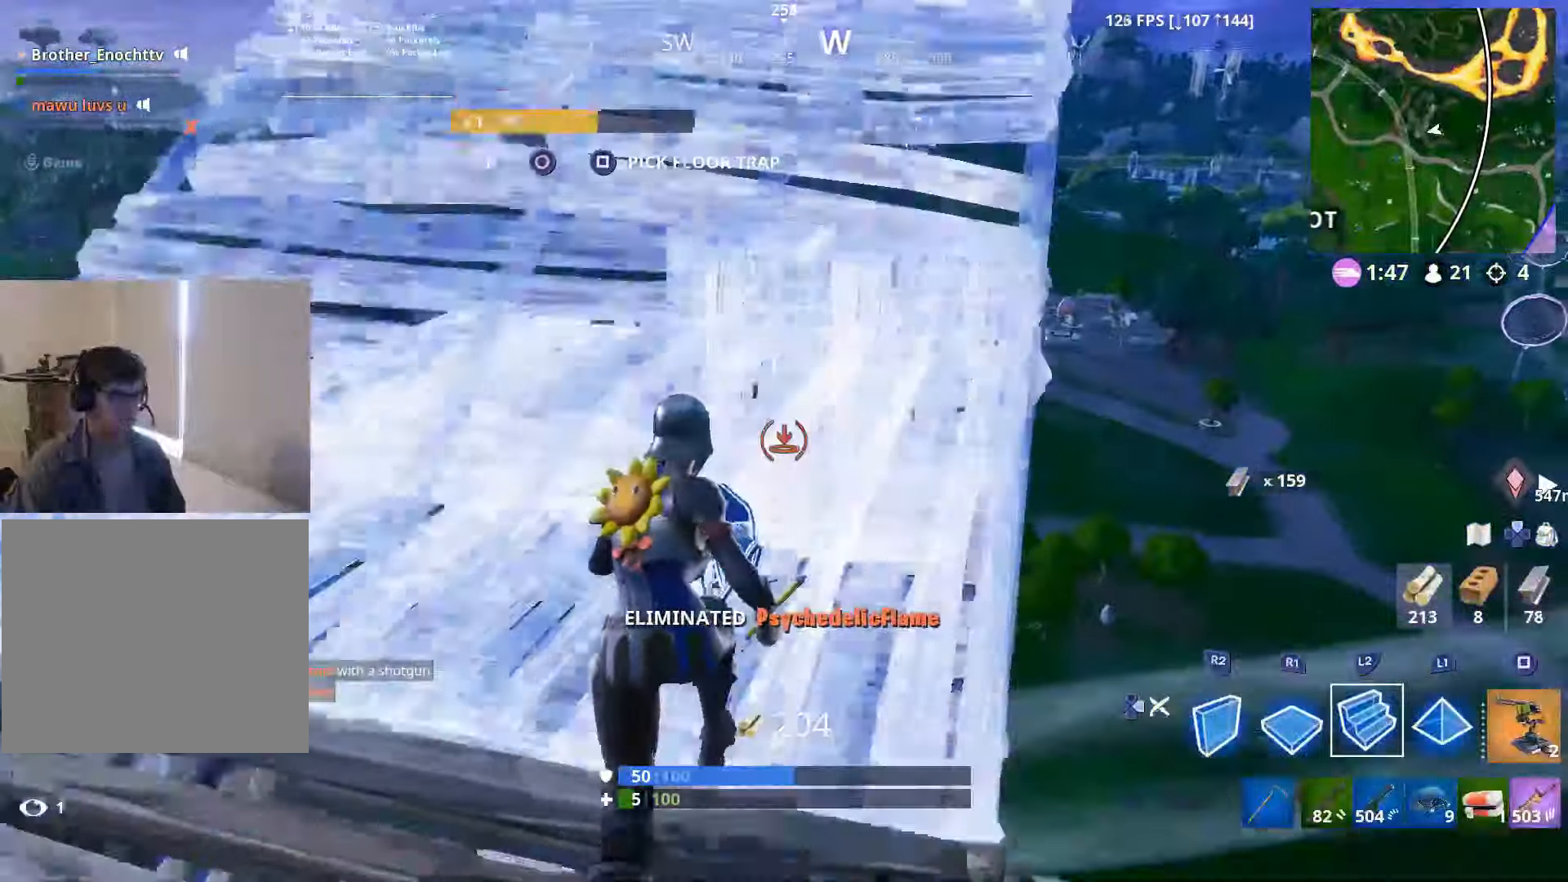
{"buttons": [], "left_stick": "up-right", "right_stick": "center", "events": [[84, "DPAD_RIGHT", "down"], [134, "L2", "up"], [200, "DPAD_RIGHT", "up"]]}
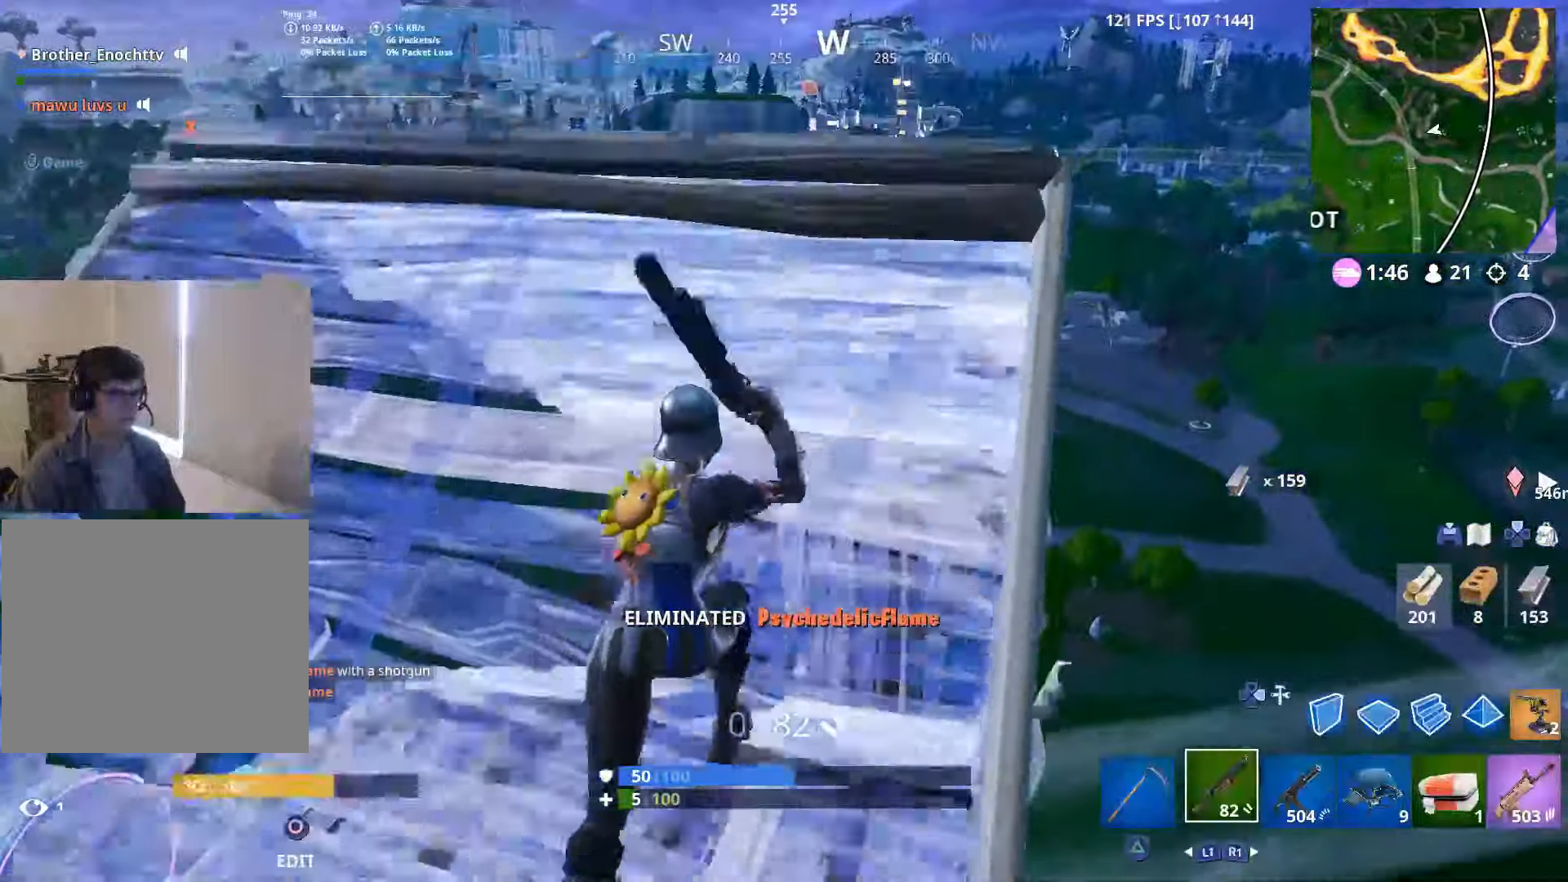
{"buttons": ["L2", "DPAD_RIGHT"], "left_stick": "up-right", "right_stick": "center", "events": [[100, "DPAD_RIGHT", "down"], [184, "DPAD_RIGHT", "up"], [334, "R1", "down"], [400, "L2", "down"], [417, "right_stick", "up-right"], [450, "R1", "up"], [467, "right_stick", "center"], [500, "DPAD_RIGHT", "down"]]}
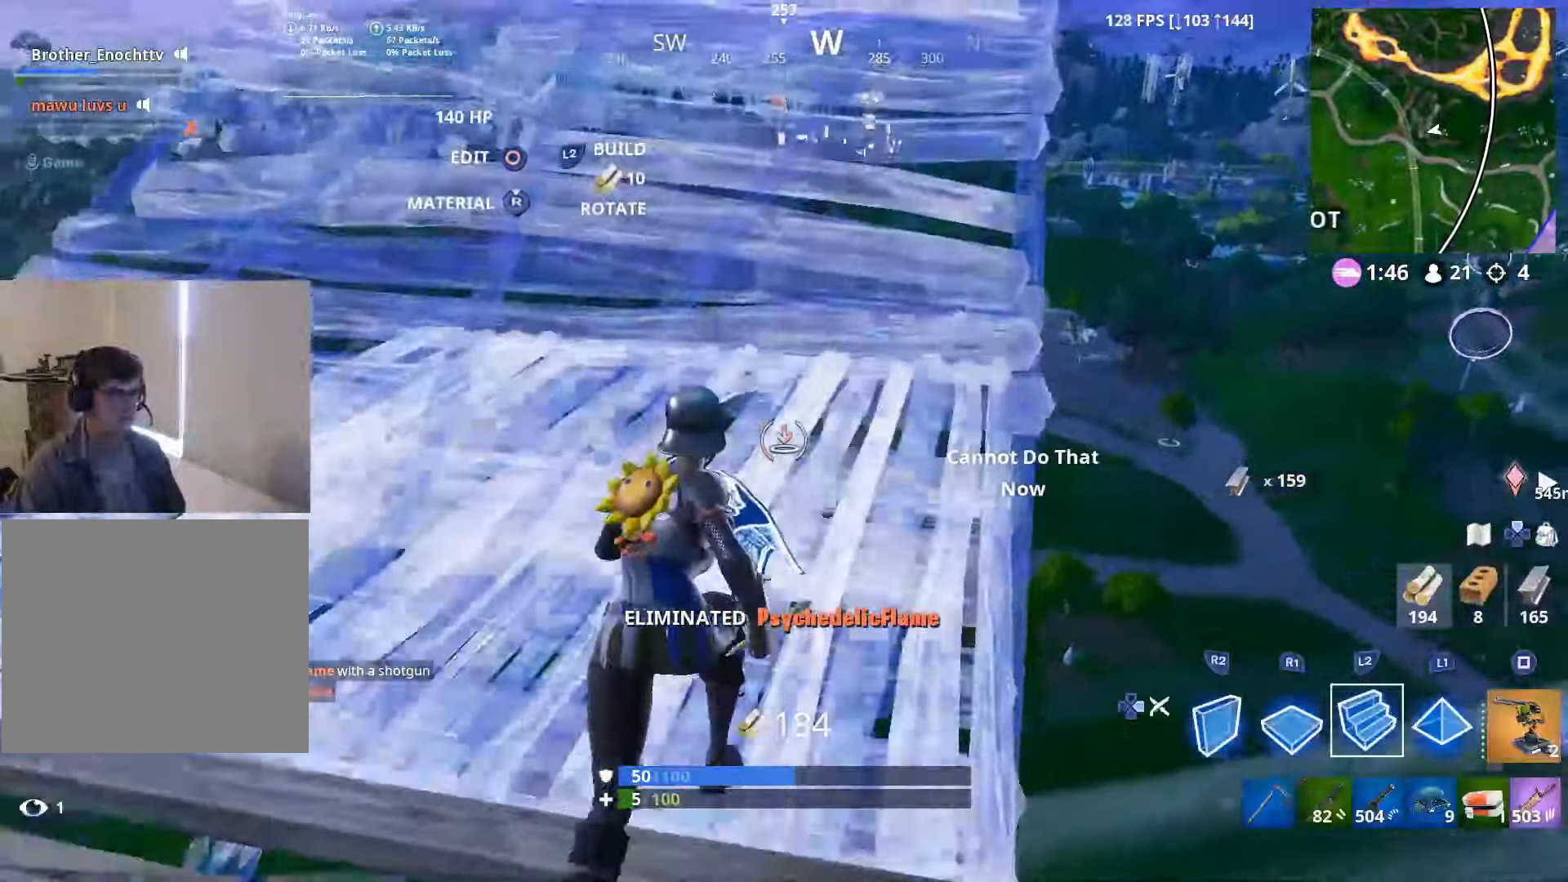
{"buttons": ["CROSS", "R2"], "left_stick": "right", "right_stick": "up-left", "events": [[17, "right_stick", "down"], [84, "L2", "up"], [100, "right_stick", "down-left"], [117, "DPAD_RIGHT", "up"], [184, "left_stick", "right"], [217, "right_stick", "left"], [234, "DPAD_RIGHT", "down"], [317, "DPAD_RIGHT", "up"], [384, "right_stick", "up-left"], [417, "CROSS", "down"], [417, "R2", "down"]]}
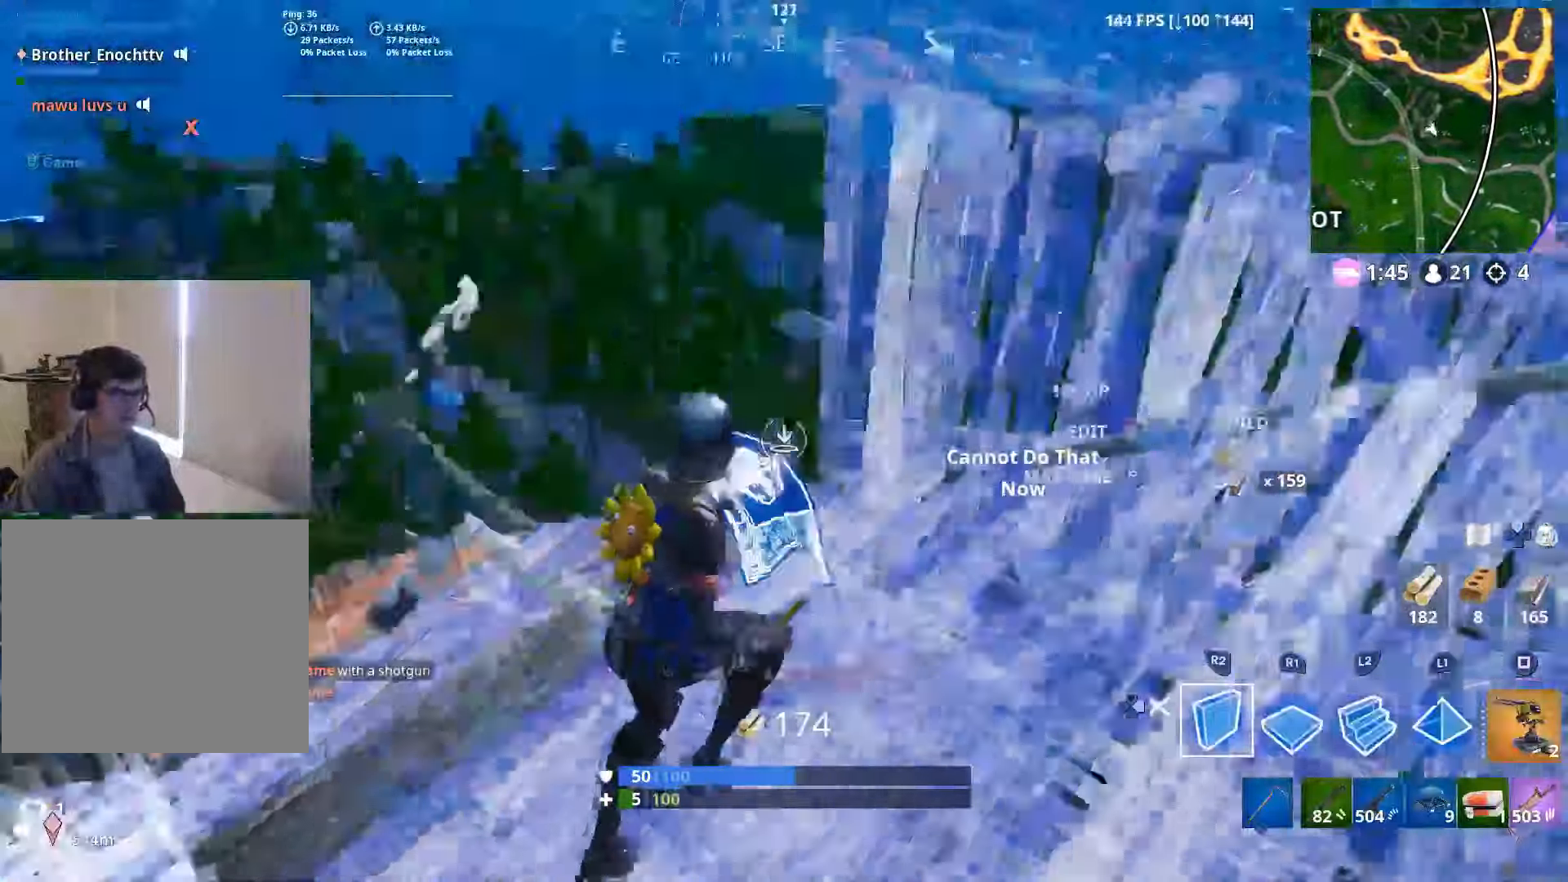
{"buttons": [], "left_stick": "right", "right_stick": "down", "events": [[17, "CROSS", "up"], [100, "R2", "up"], [134, "right_stick", "down-right"], [184, "R1", "down"], [267, "L2", "down"], [267, "R1", "up"], [284, "right_stick", "up"], [350, "DPAD_RIGHT", "down"], [384, "L2", "up"], [417, "right_stick", "down"], [434, "DPAD_RIGHT", "up"]]}